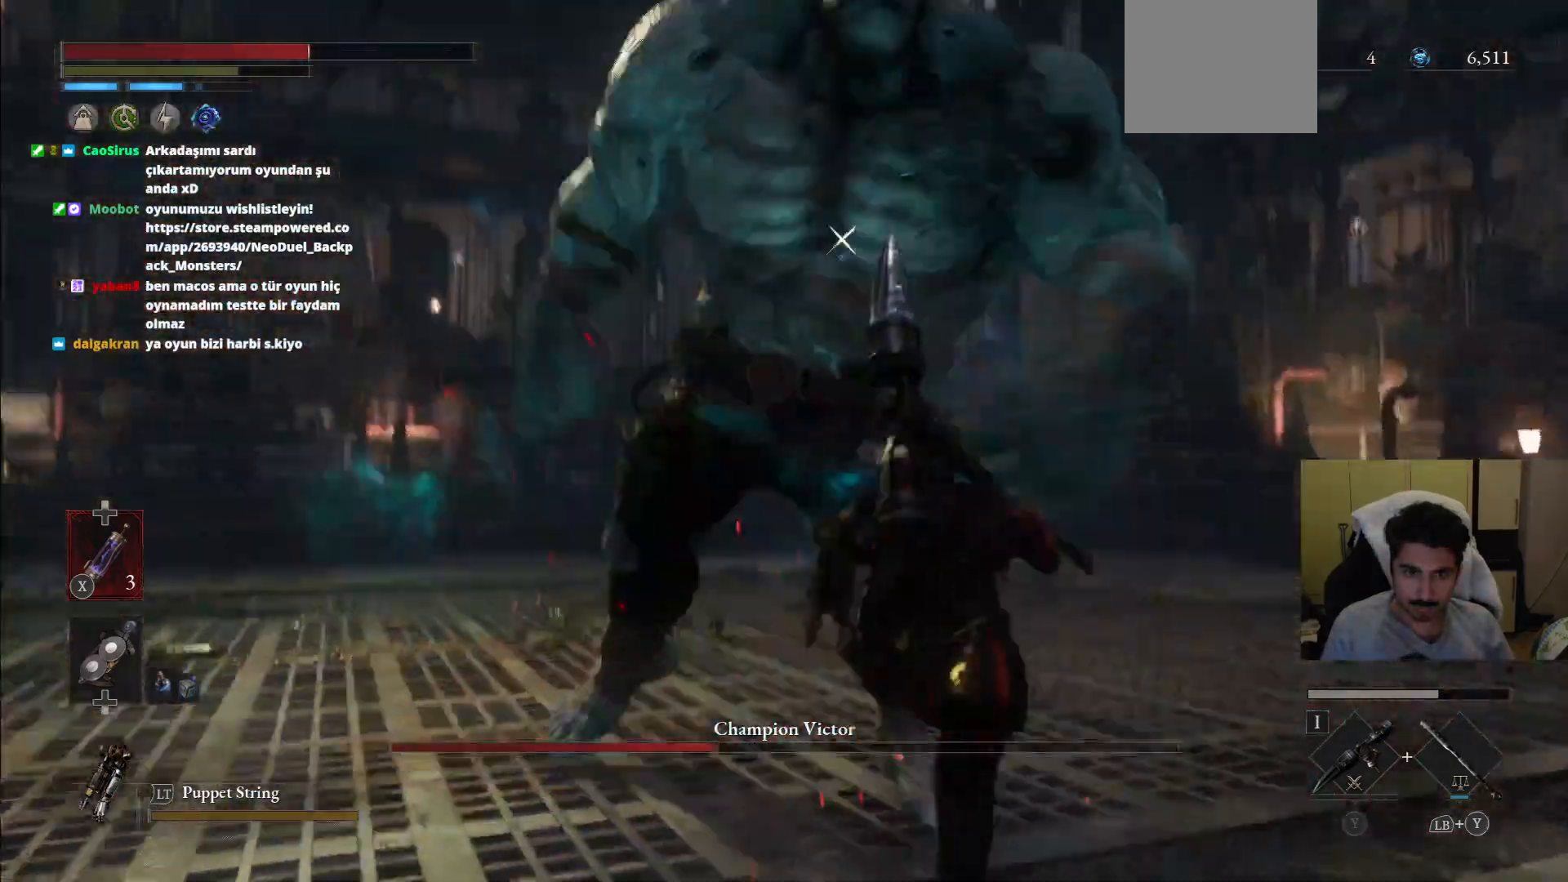
Gameplay with a controller (PlayStation layout); each line is a JSON object with the inputs held at the frame after it (dt_ms = milliseconds from this image to that frame). "events" lists button and stick changes between this image and that frame as [ms after this image, input, new state], when the widget could be followed in between. Not read: L3 R3.
{"dt_ms": 500, "buttons": [], "left_stick": "up-right", "right_stick": "center"}
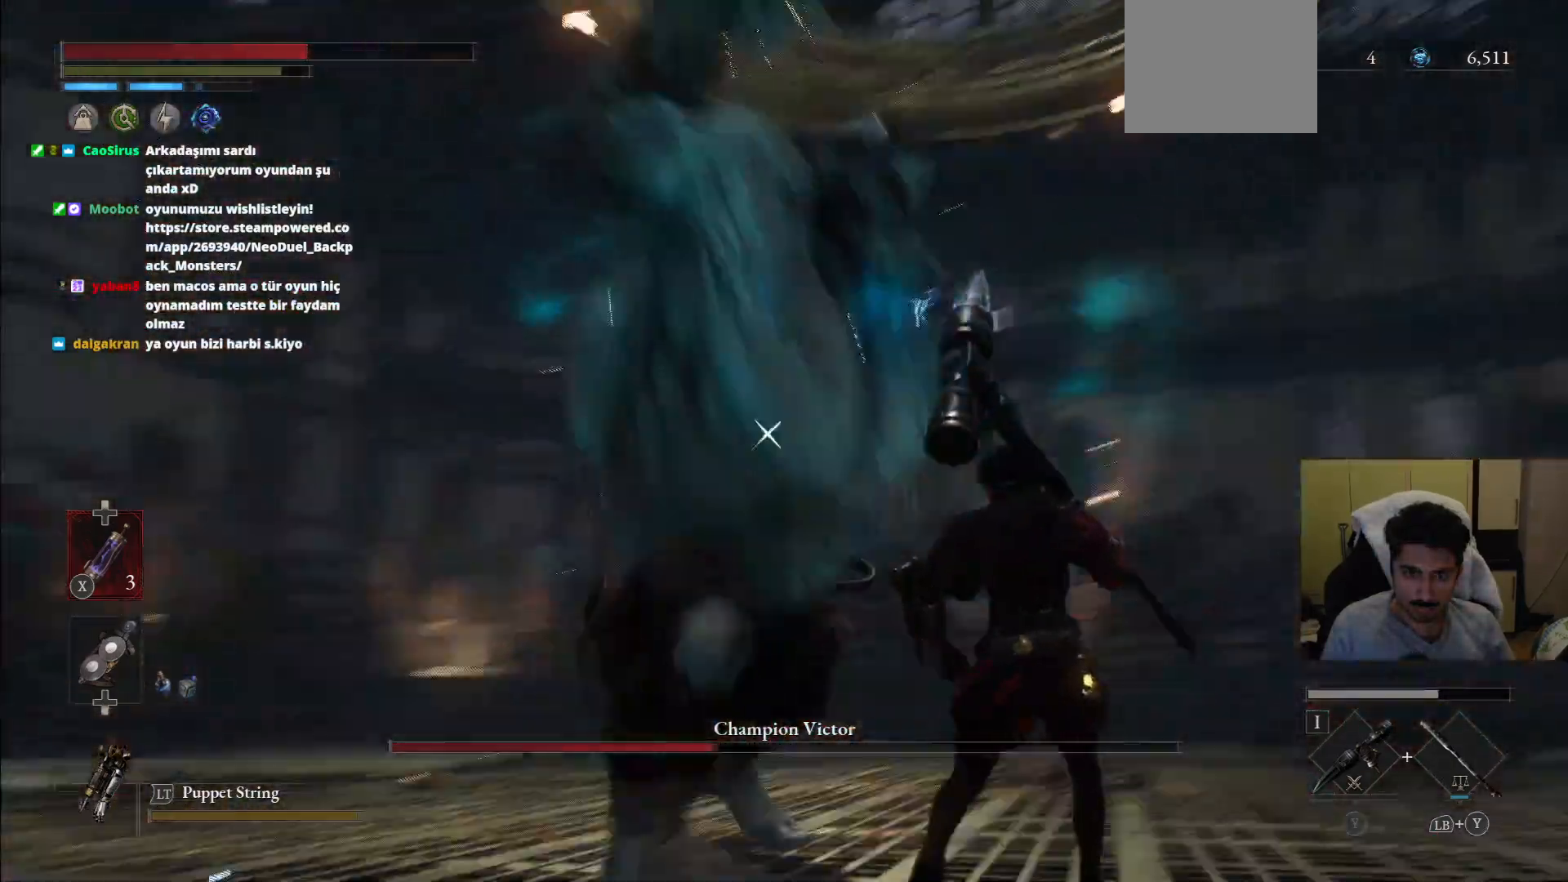
{"dt_ms": 500, "buttons": [], "left_stick": "up-right", "right_stick": "center"}
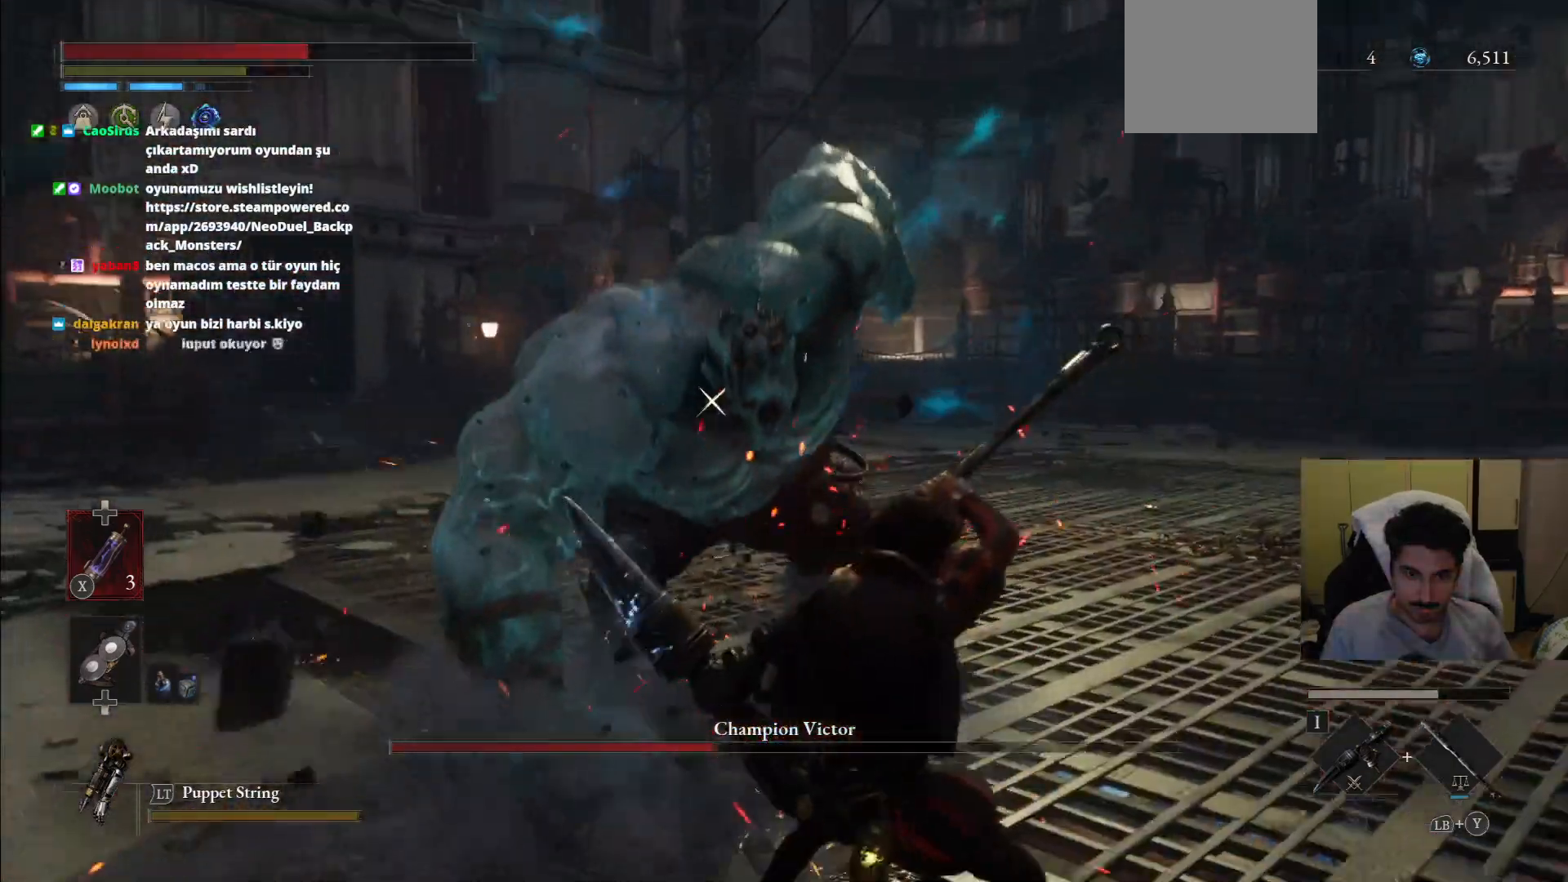
{"dt_ms": 500, "buttons": ["R2"], "left_stick": "up-right", "right_stick": "center"}
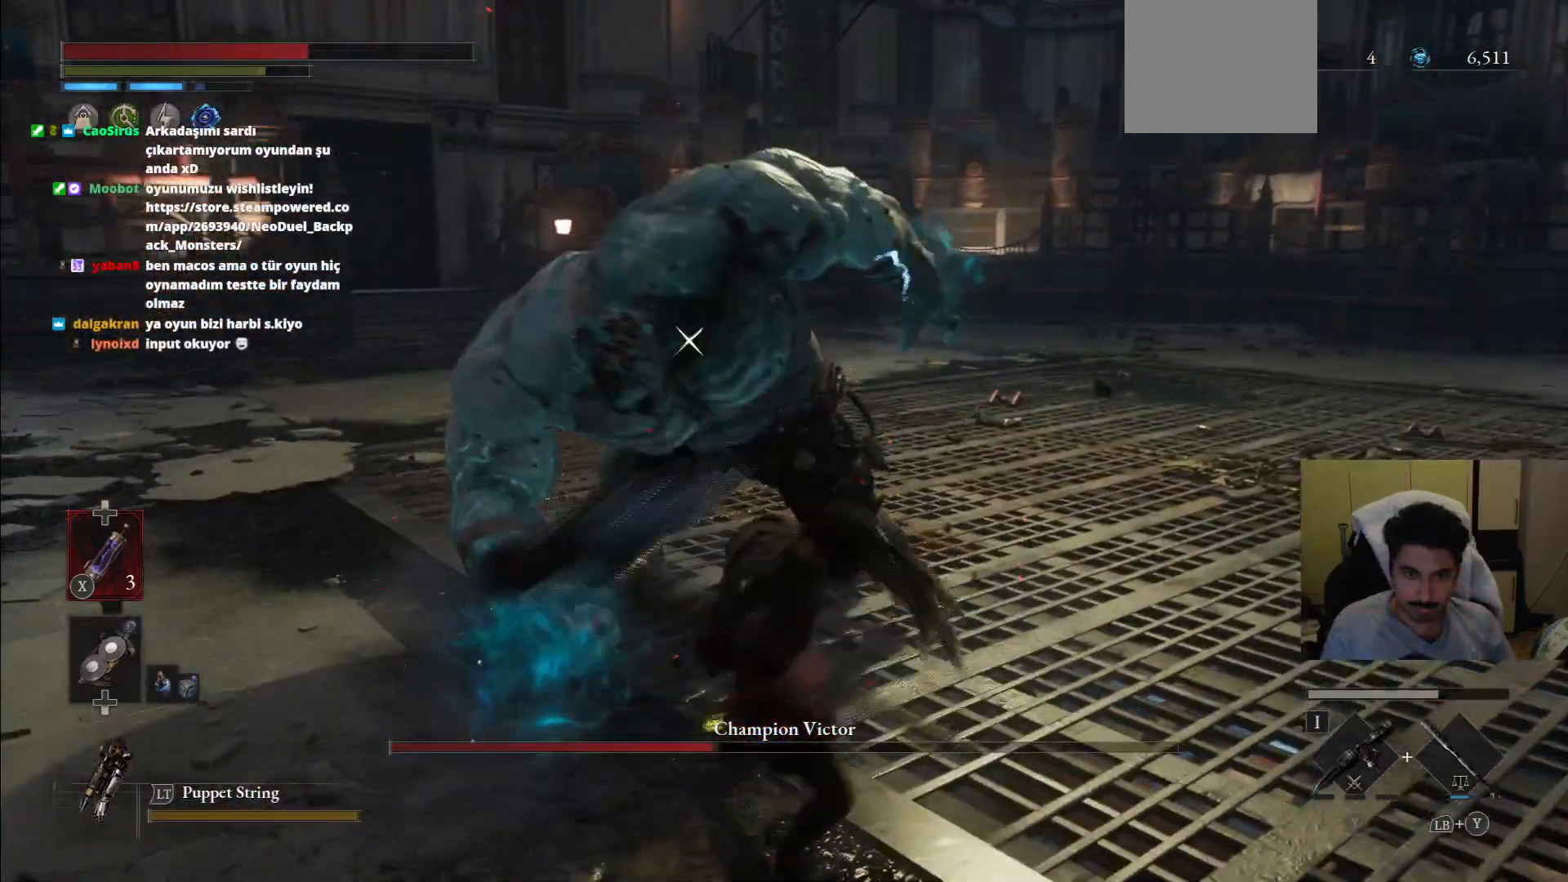
{"dt_ms": 500, "buttons": ["R2"], "left_stick": "up", "right_stick": "center", "events": [[83, "left_stick", "up"]]}
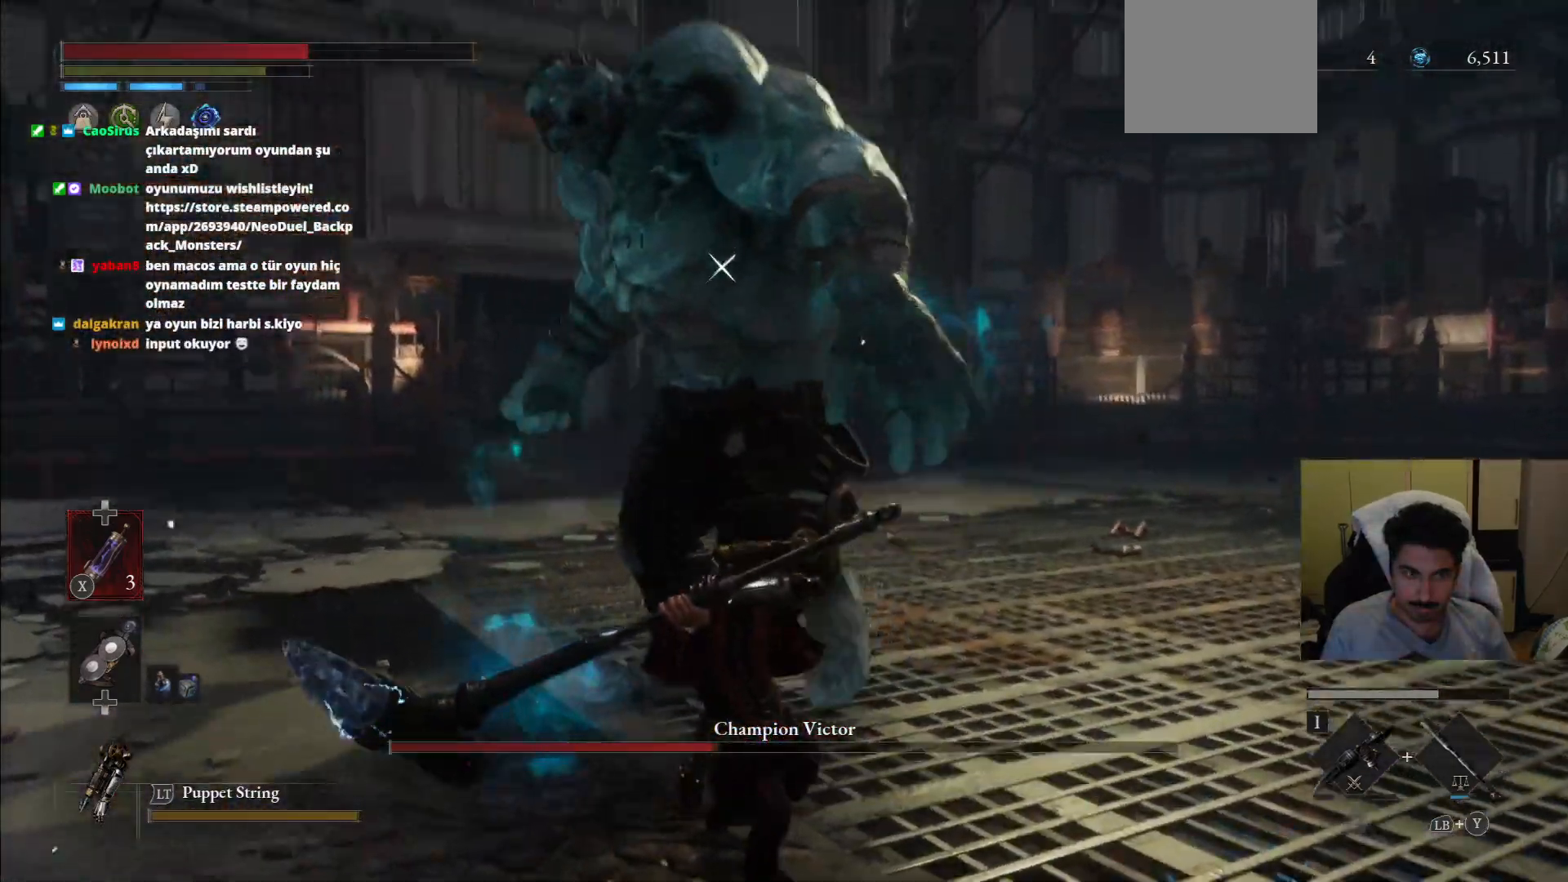
{"dt_ms": 500, "buttons": ["R2"], "left_stick": "up", "right_stick": "center"}
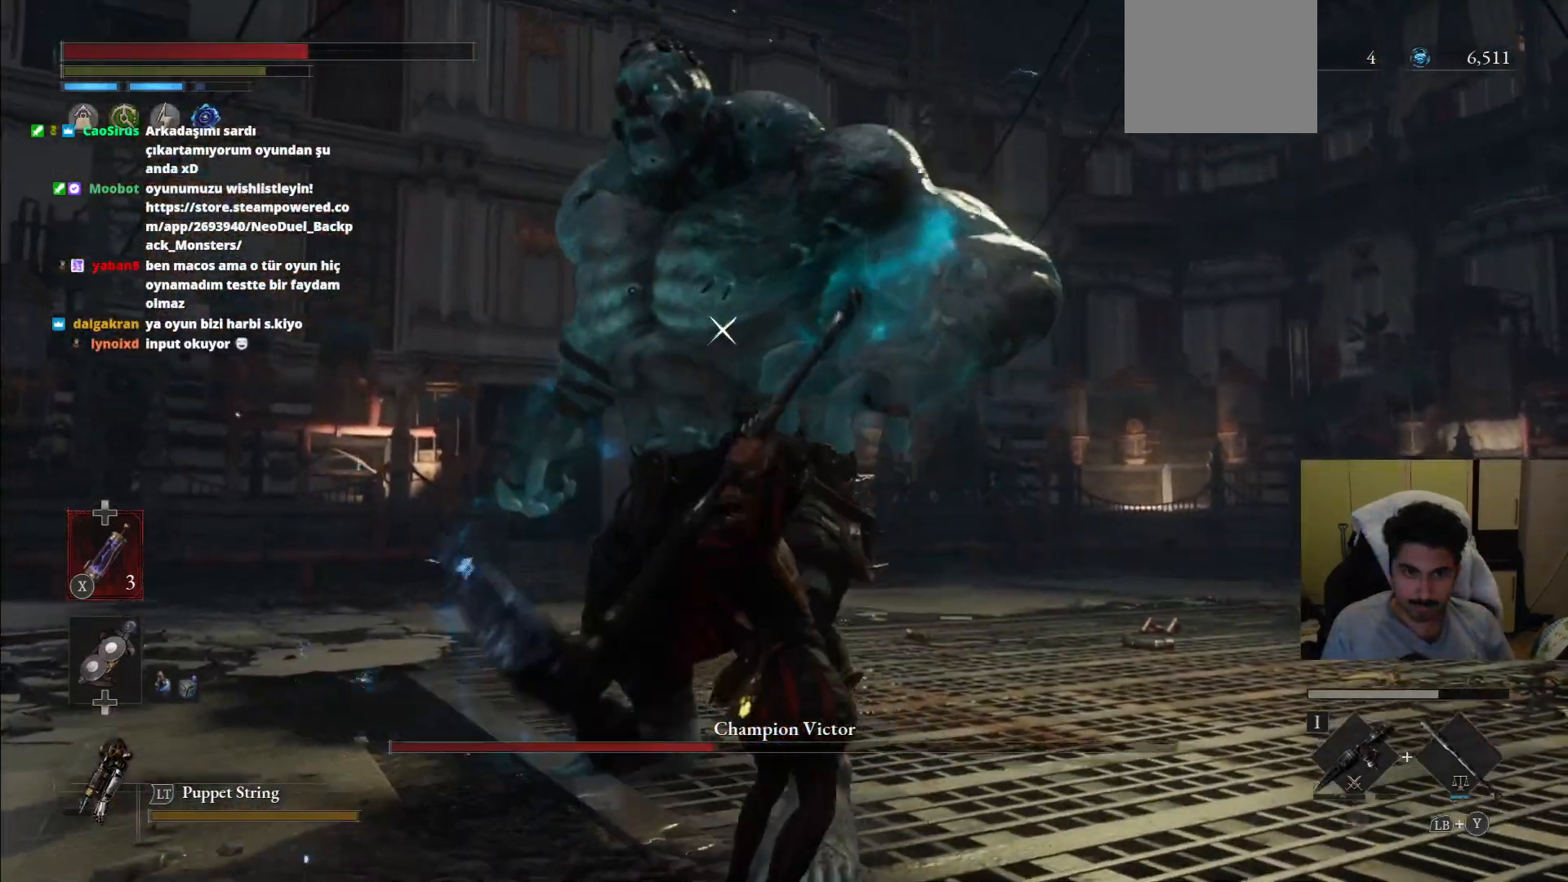
{"dt_ms": 500, "buttons": ["R2"], "left_stick": "up", "right_stick": "center", "events": []}
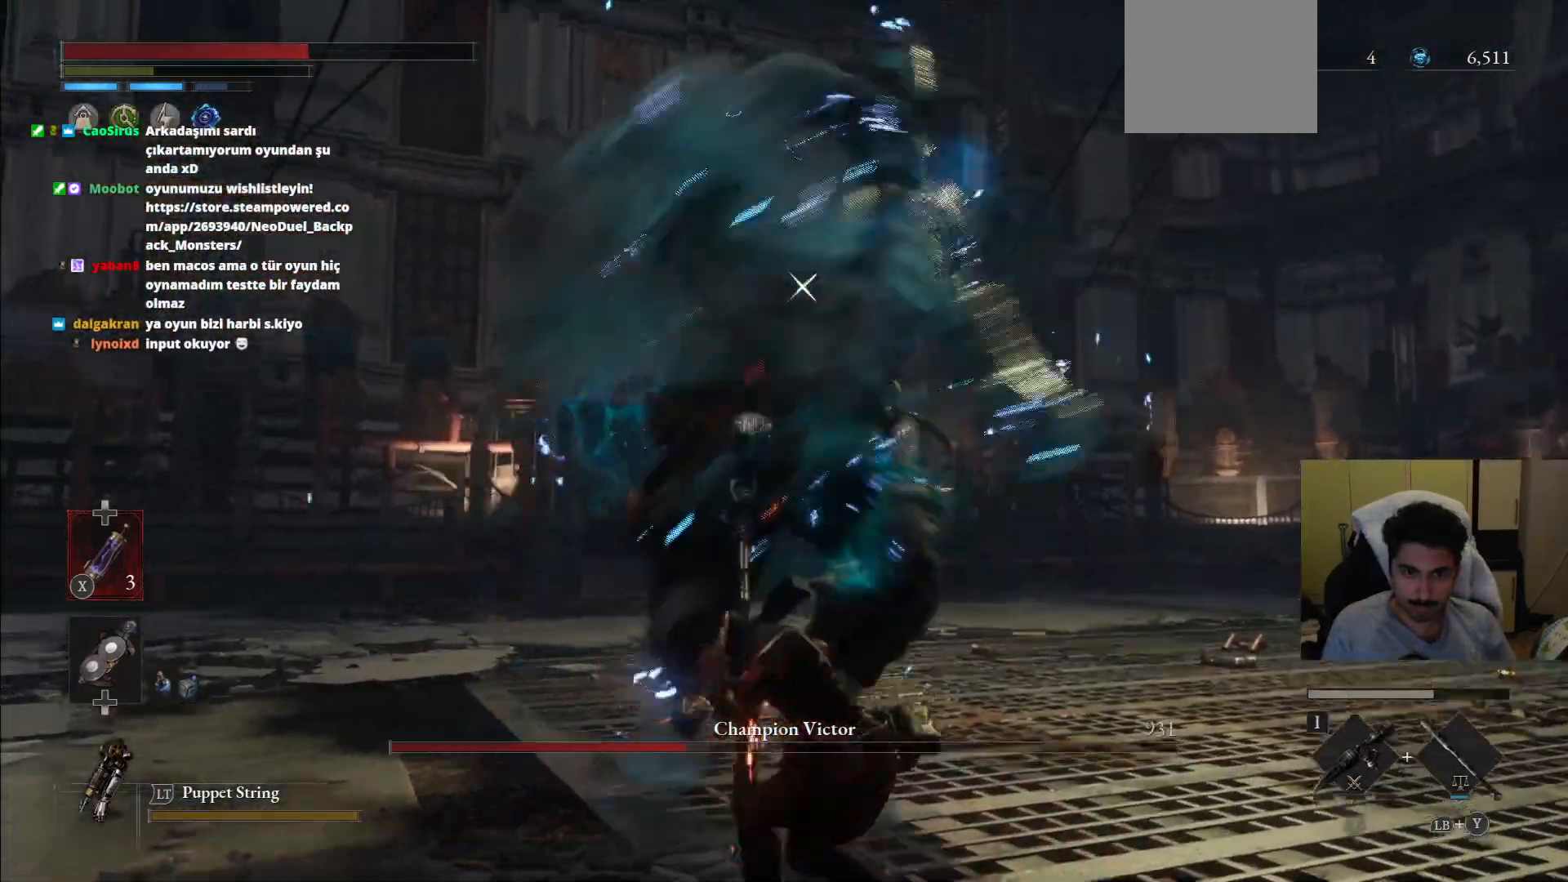
{"dt_ms": 500, "buttons": ["L1"], "left_stick": "right", "right_stick": "center", "events": [[208, "left_stick", "center"], [229, "R2", "up"], [354, "left_stick", "right"], [396, "L1", "down"]]}
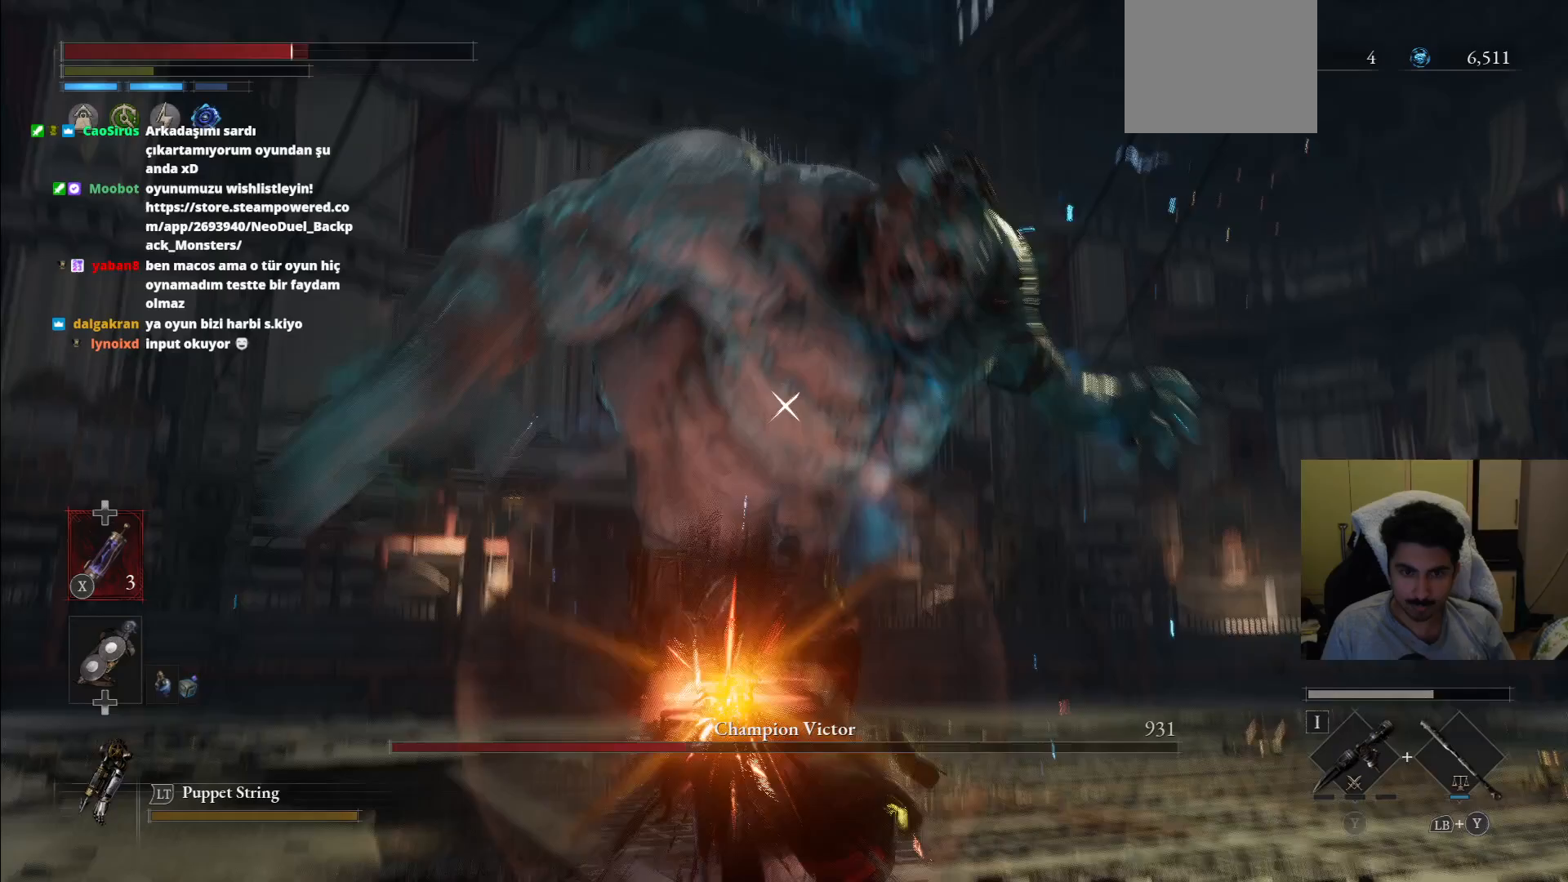
{"dt_ms": 500, "buttons": [], "left_stick": "right", "right_stick": "center", "events": [[292, "L1", "up"]]}
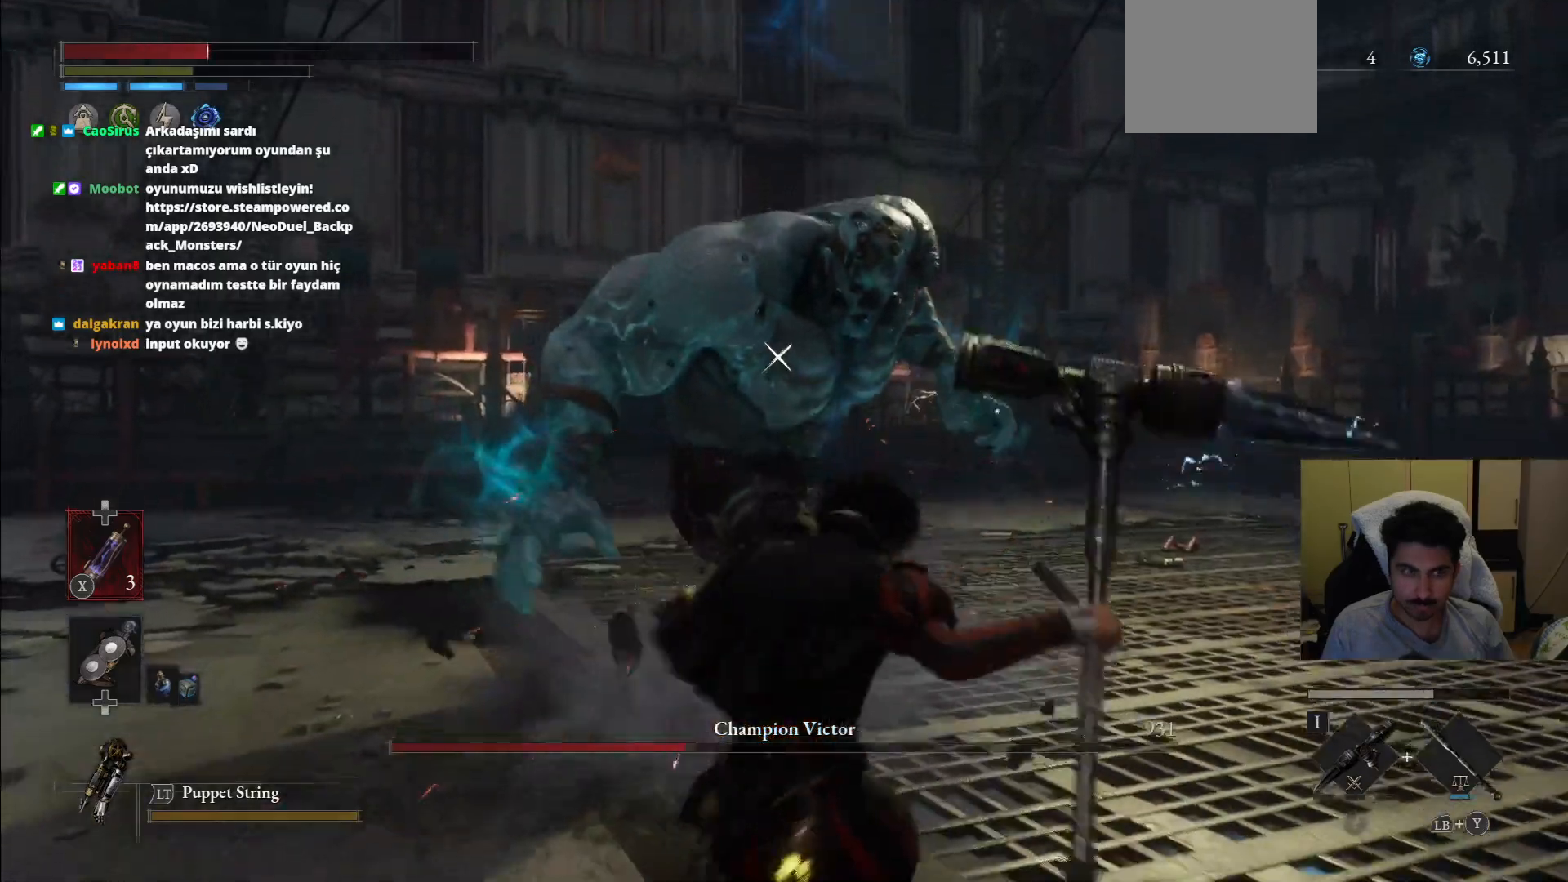
{"dt_ms": 500, "buttons": [], "left_stick": "down-right", "right_stick": "center", "events": [[104, "left_stick", "down-right"], [292, "CIRCLE", "down"], [458, "CIRCLE", "up"]]}
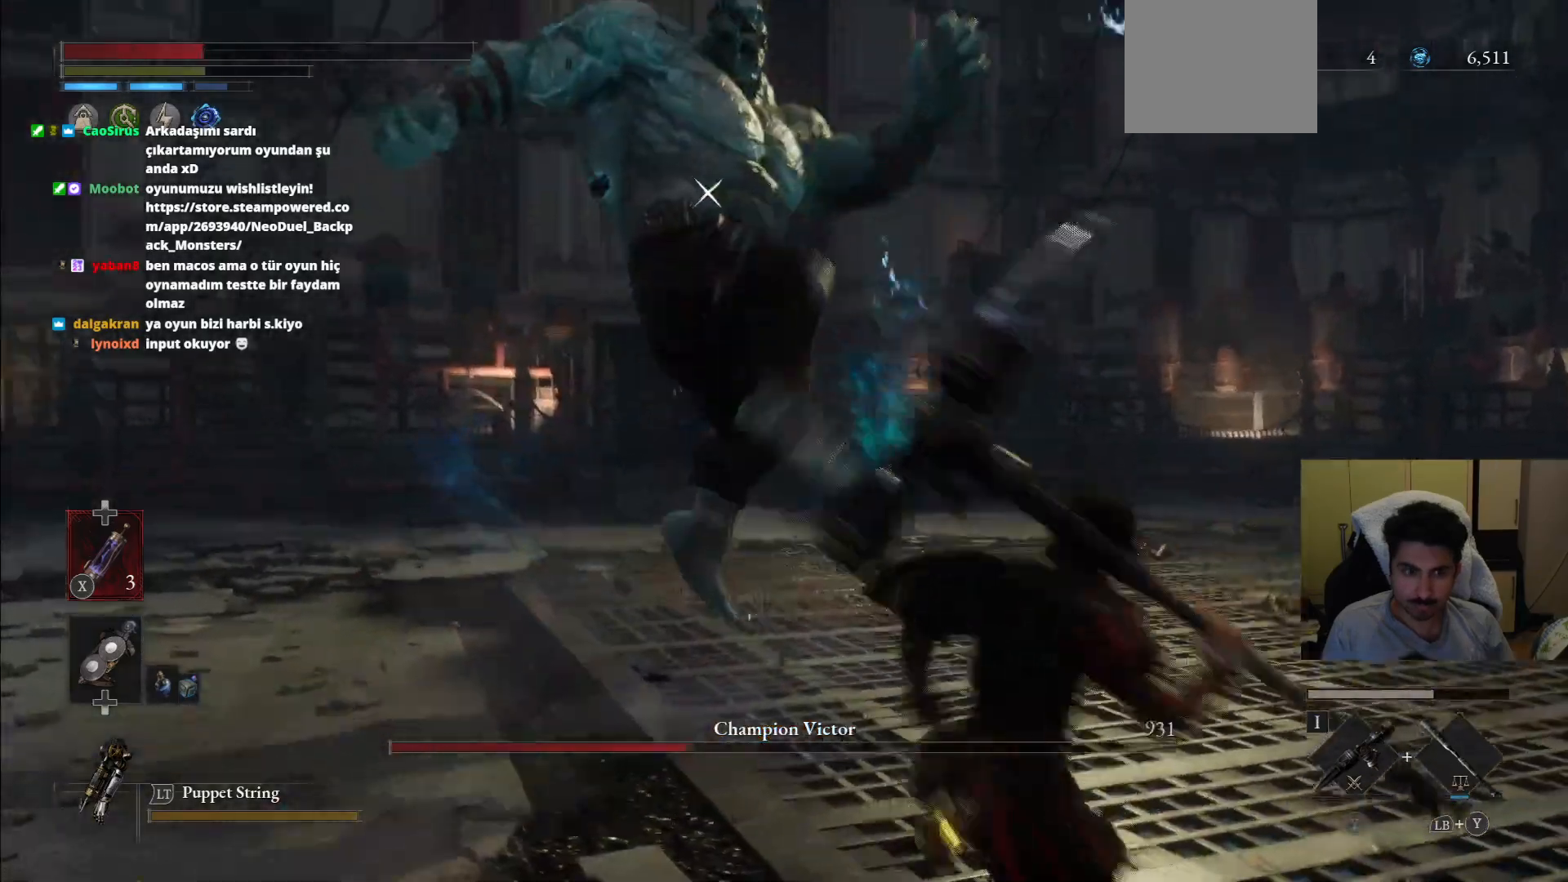
{"dt_ms": 500, "buttons": [], "left_stick": "down-right", "right_stick": "center", "events": [[188, "CIRCLE", "down"], [312, "CIRCLE", "up"]]}
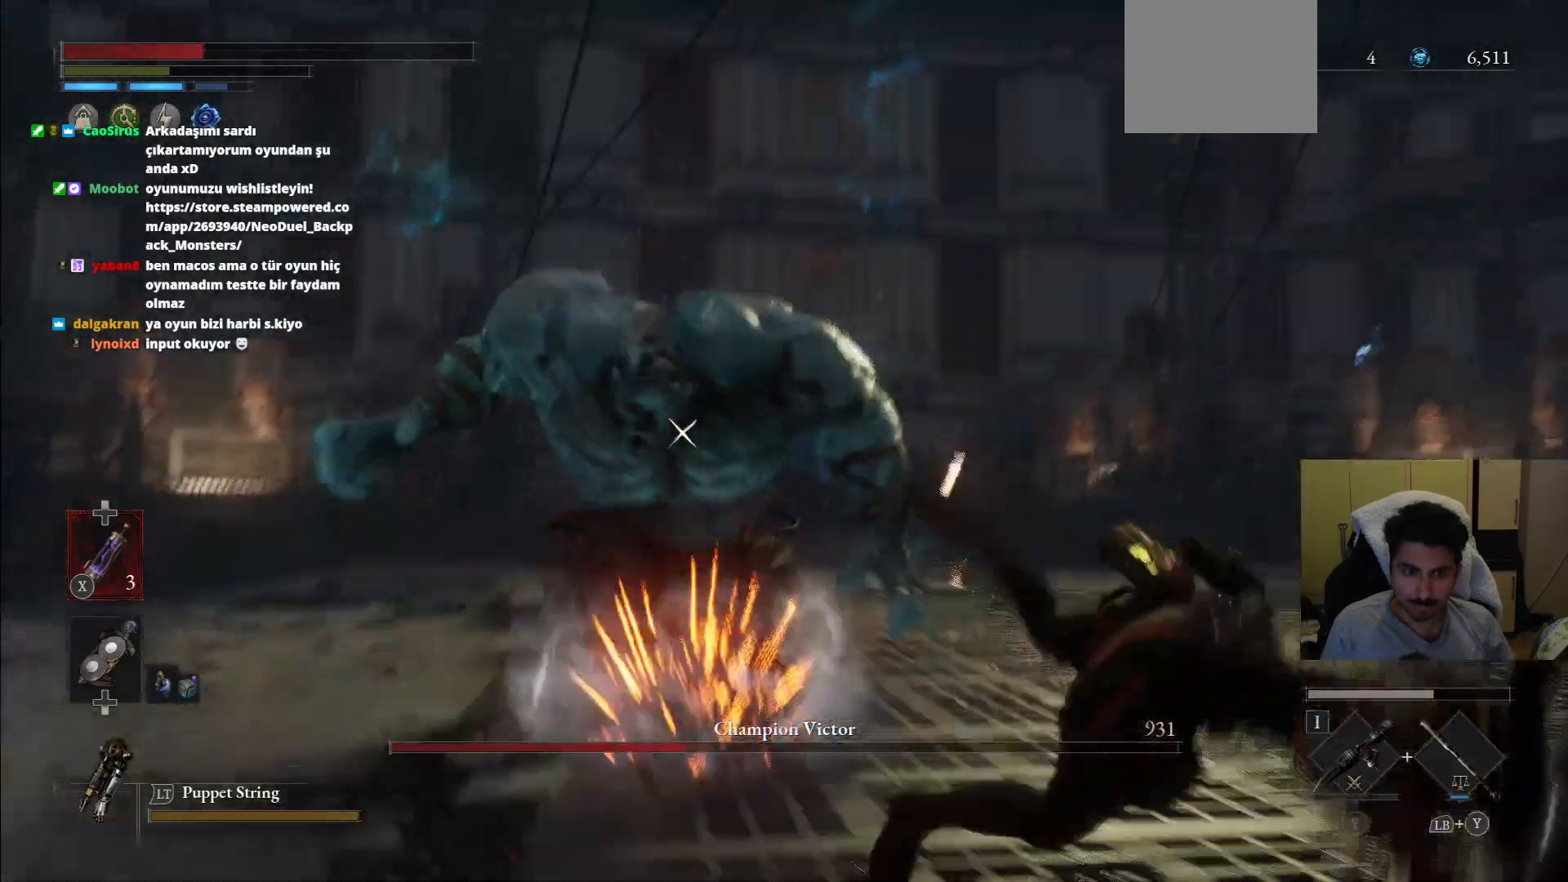
{"dt_ms": 500, "buttons": [], "left_stick": "down-right", "right_stick": "center"}
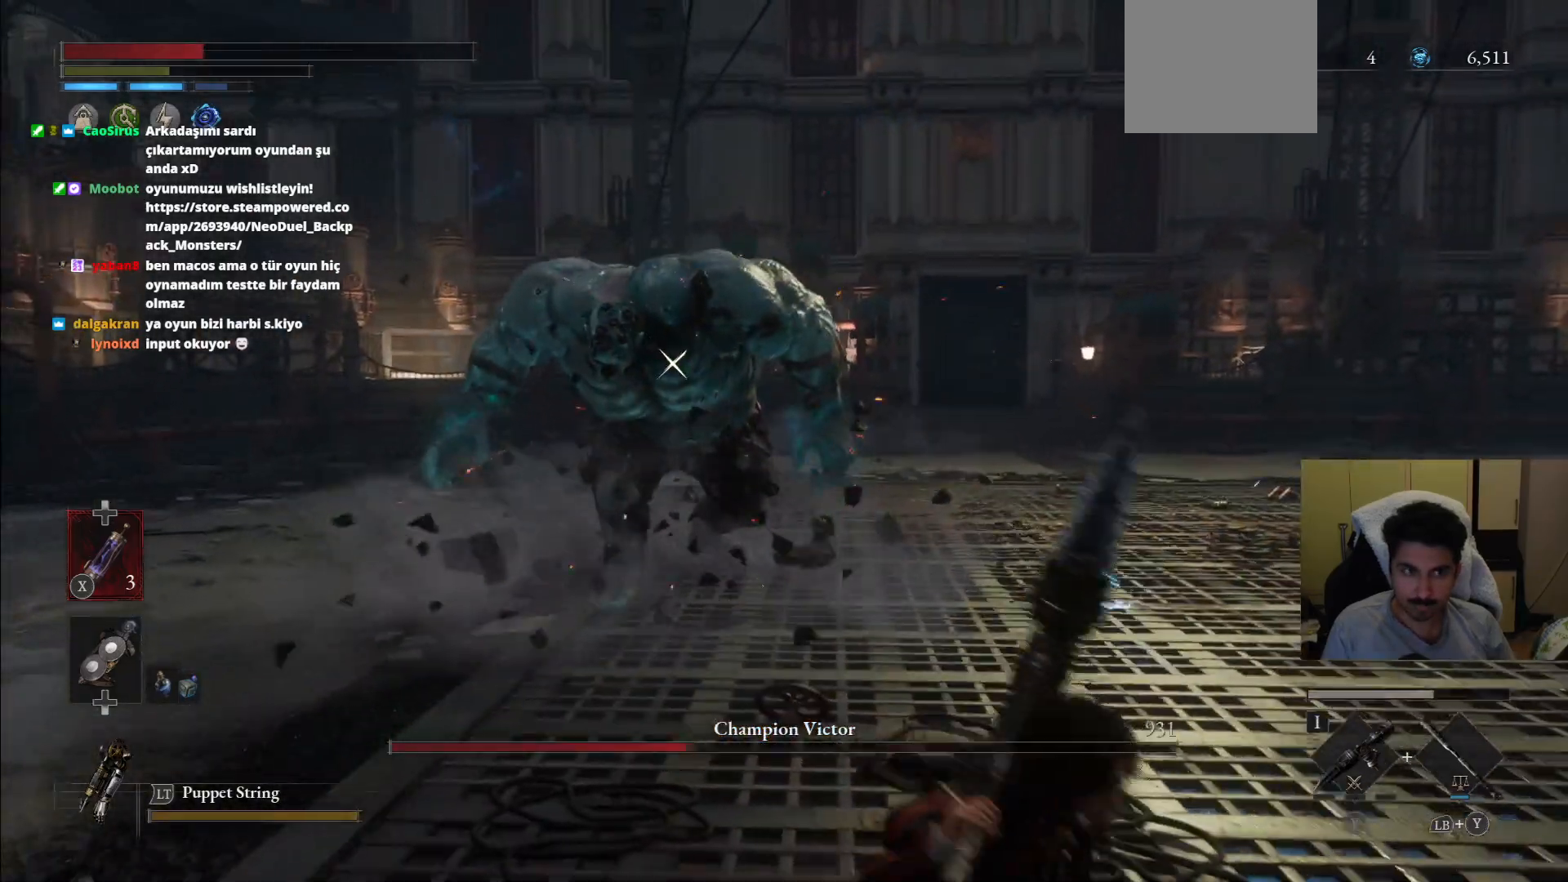
{"dt_ms": 1000, "buttons": [], "left_stick": "right", "right_stick": "center"}
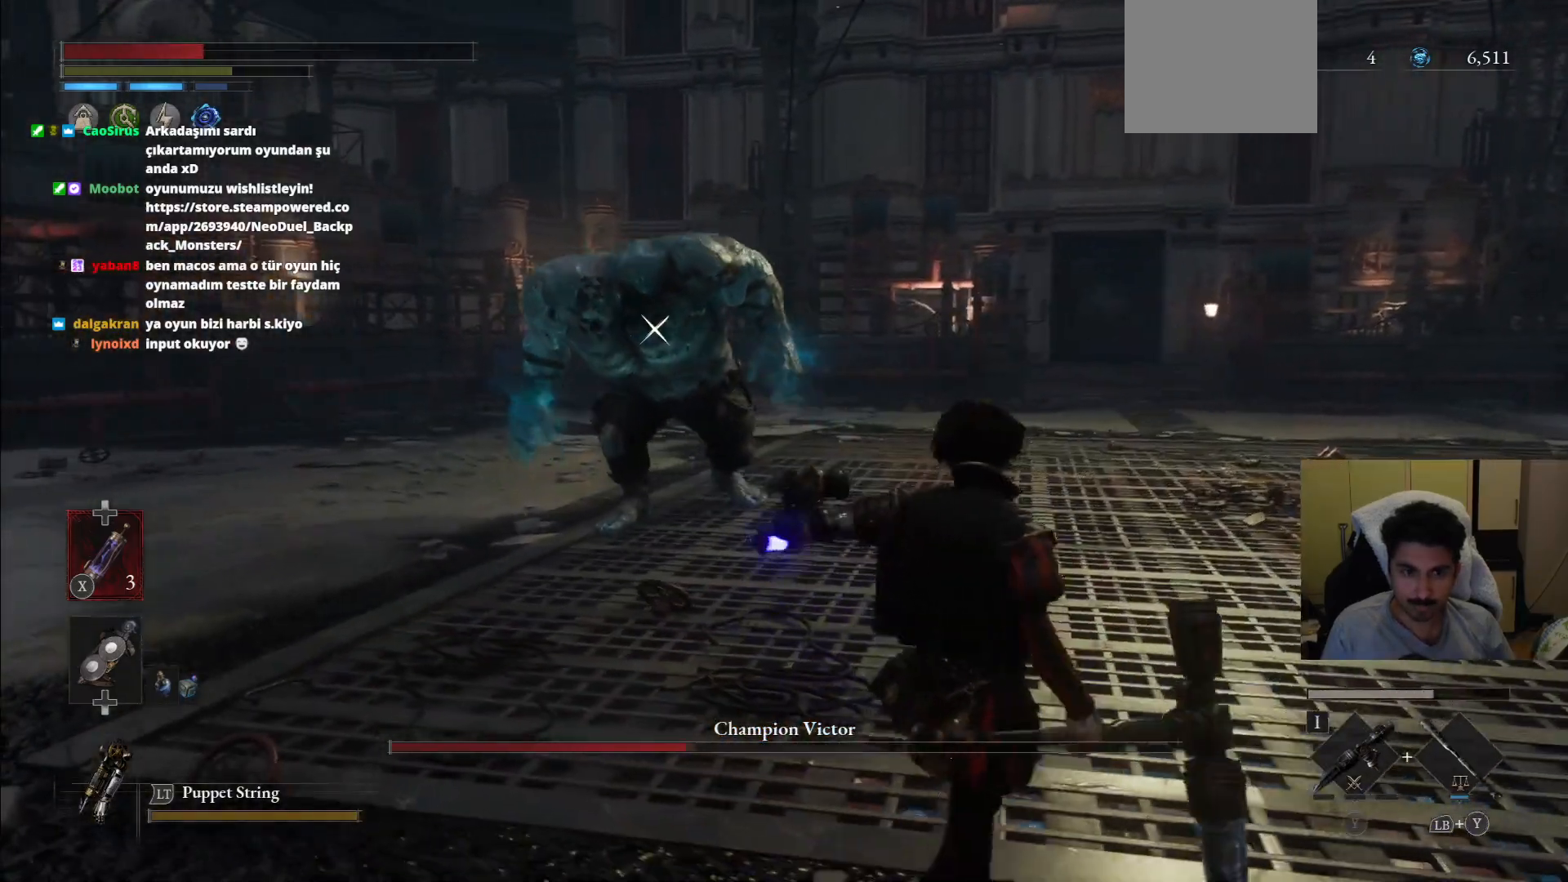
{"dt_ms": 500, "buttons": [], "left_stick": "up-right", "right_stick": "center"}
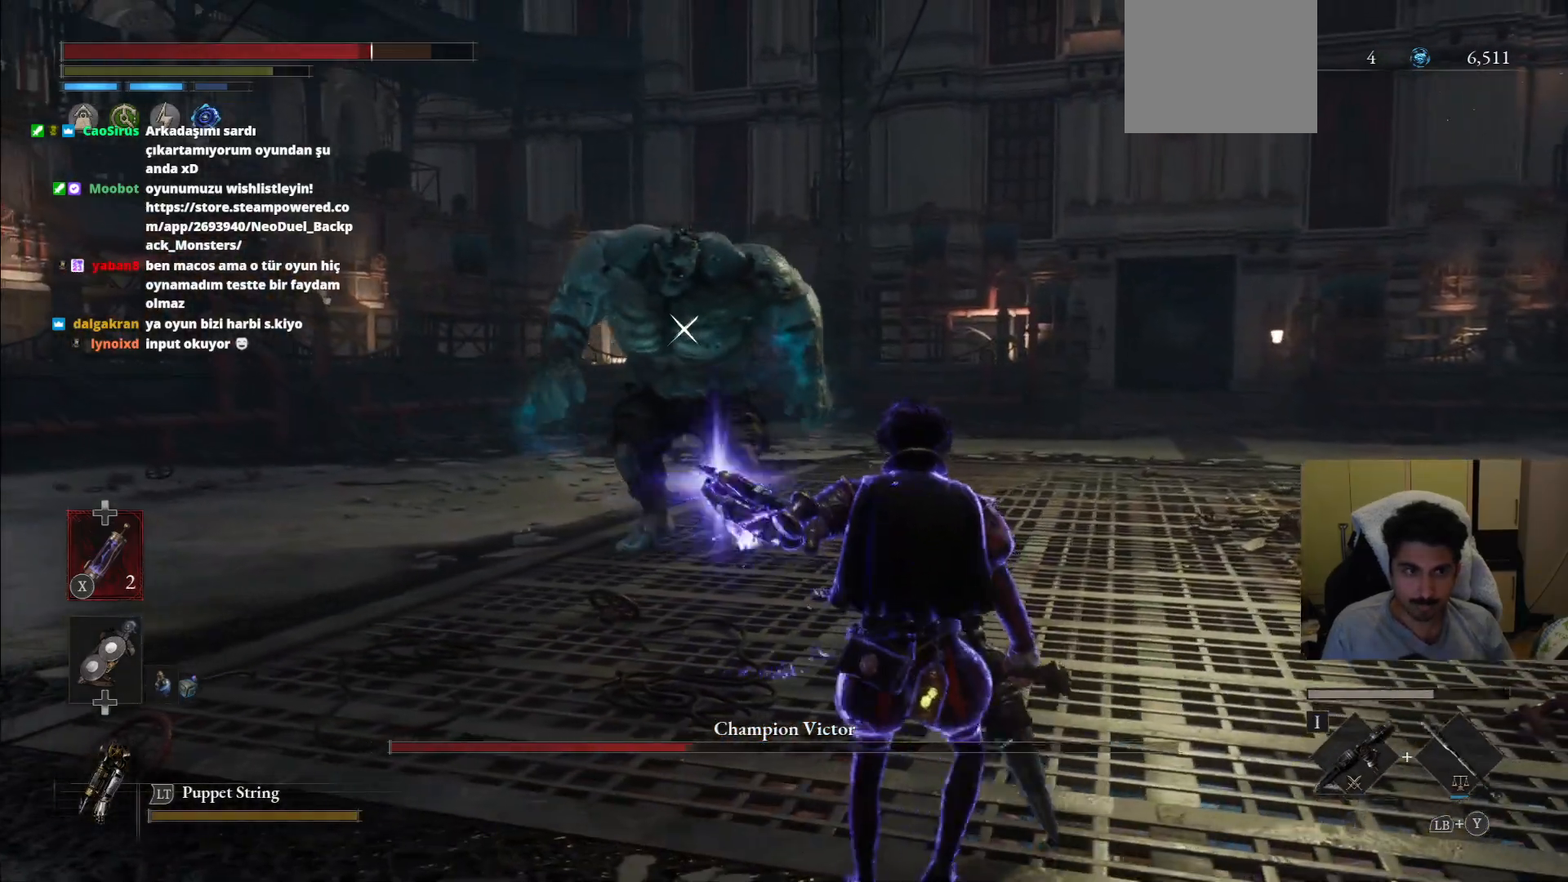
{"dt_ms": 500, "buttons": ["CIRCLE"], "left_stick": "up-right", "right_stick": "center", "events": [[417, "CIRCLE", "down"]]}
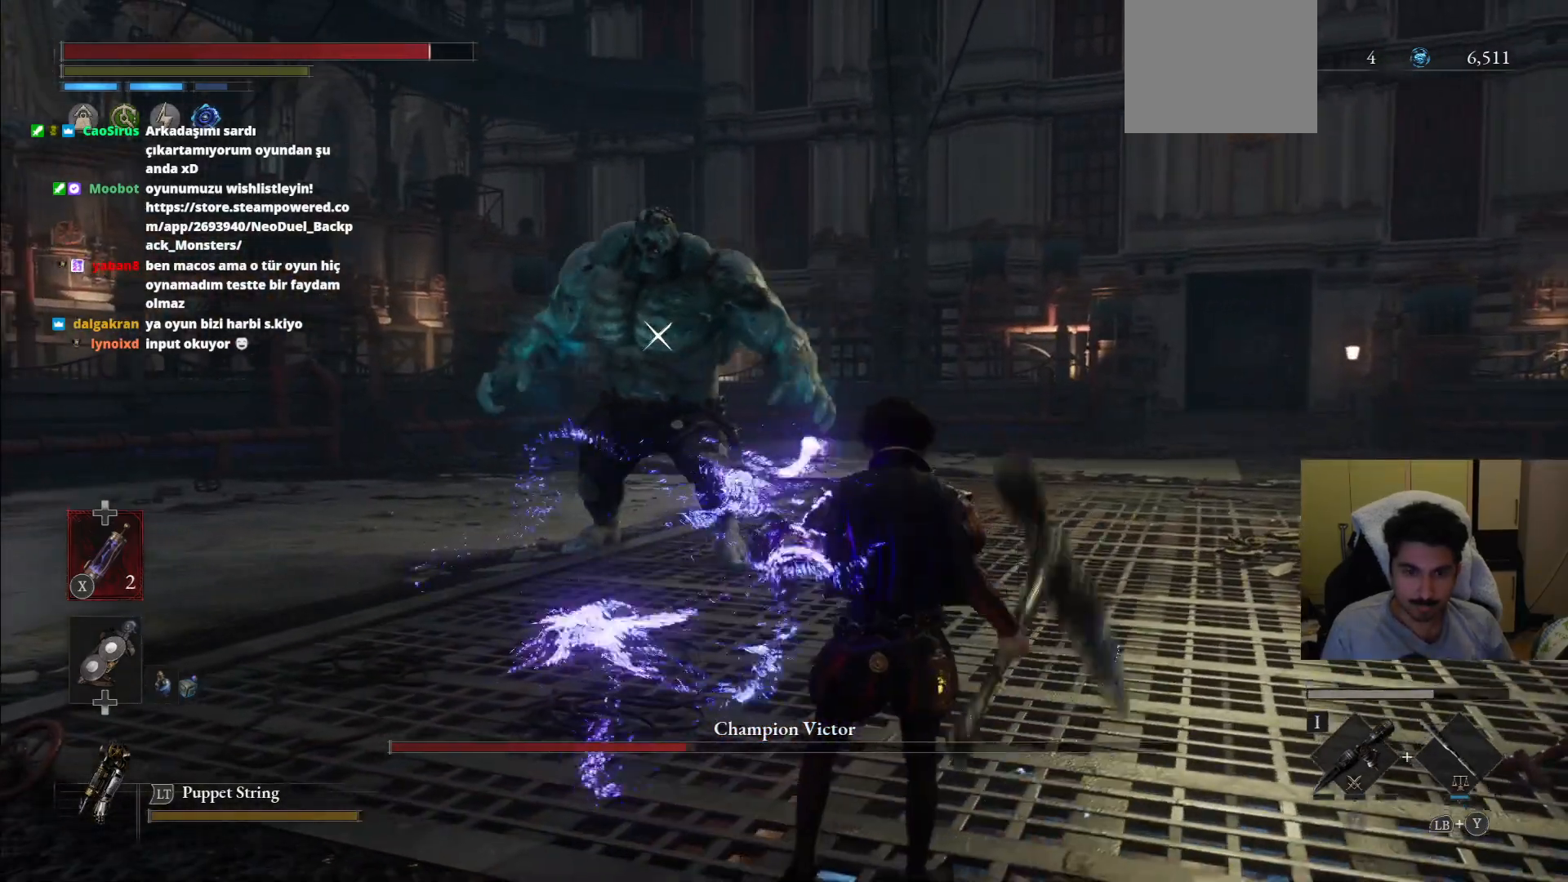
{"dt_ms": 500, "buttons": ["CIRCLE"], "left_stick": "up-right", "right_stick": "center"}
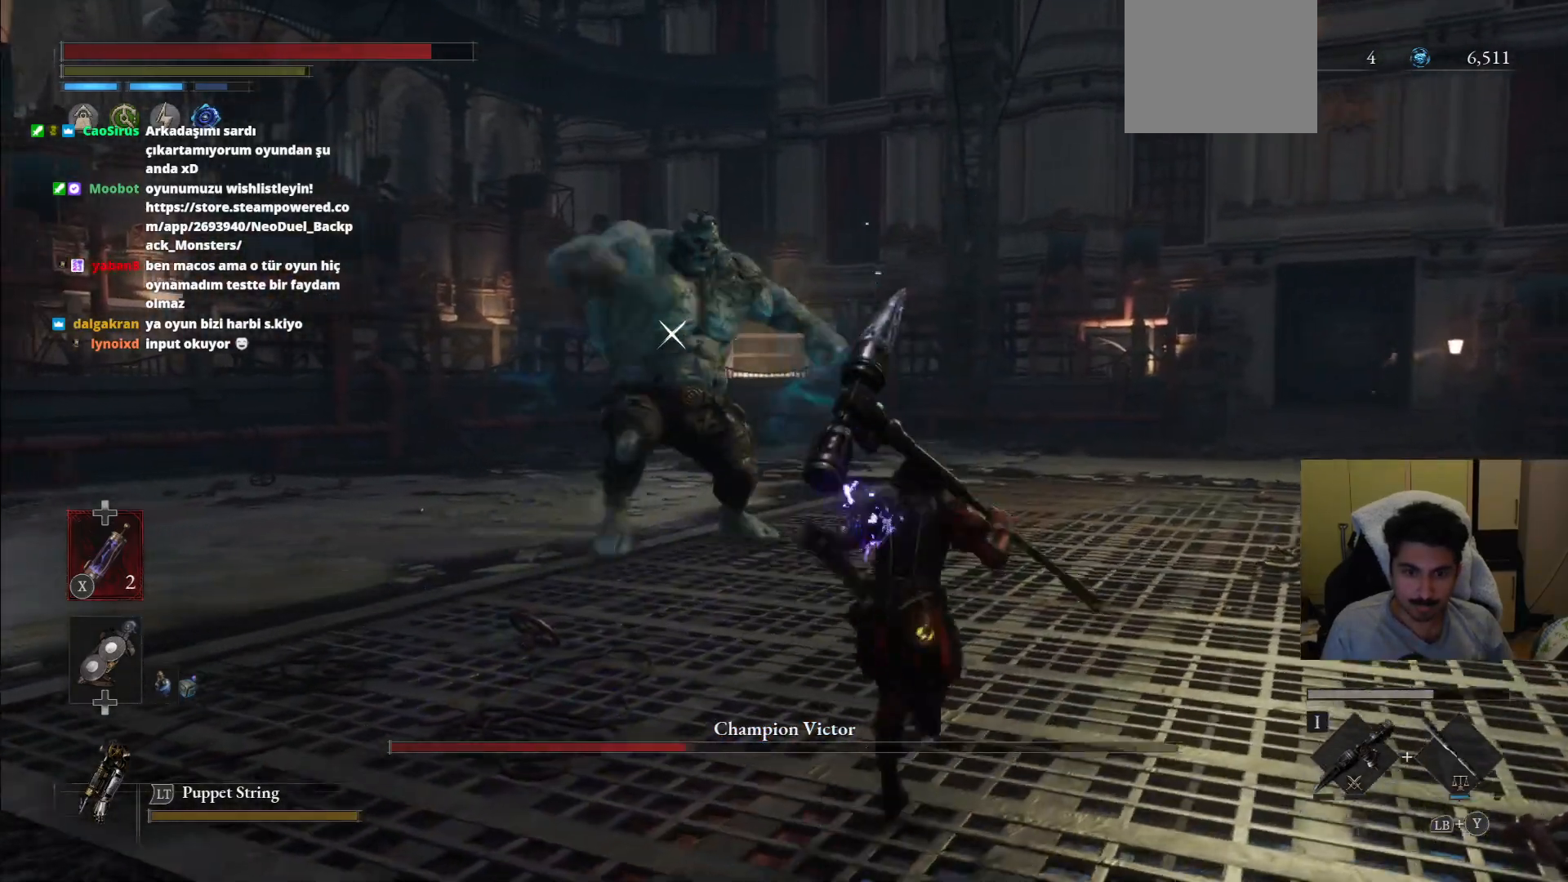
{"dt_ms": 1000, "buttons": [], "left_stick": "up-right", "right_stick": "center"}
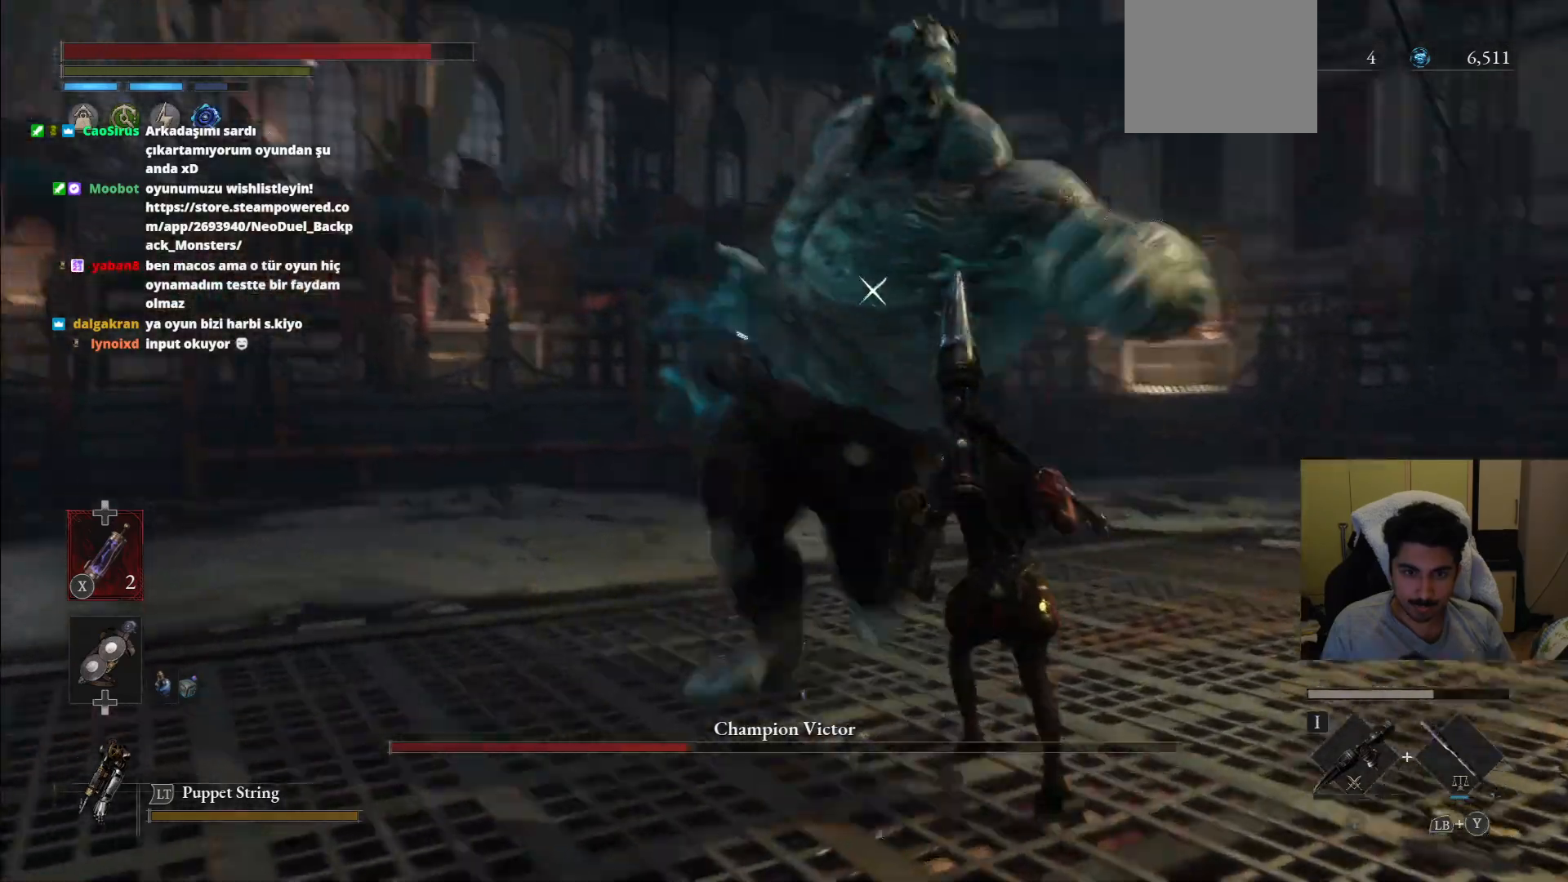
{"dt_ms": 500, "buttons": ["L1"], "left_stick": "up-right", "right_stick": "center", "events": [[146, "L1", "down"]]}
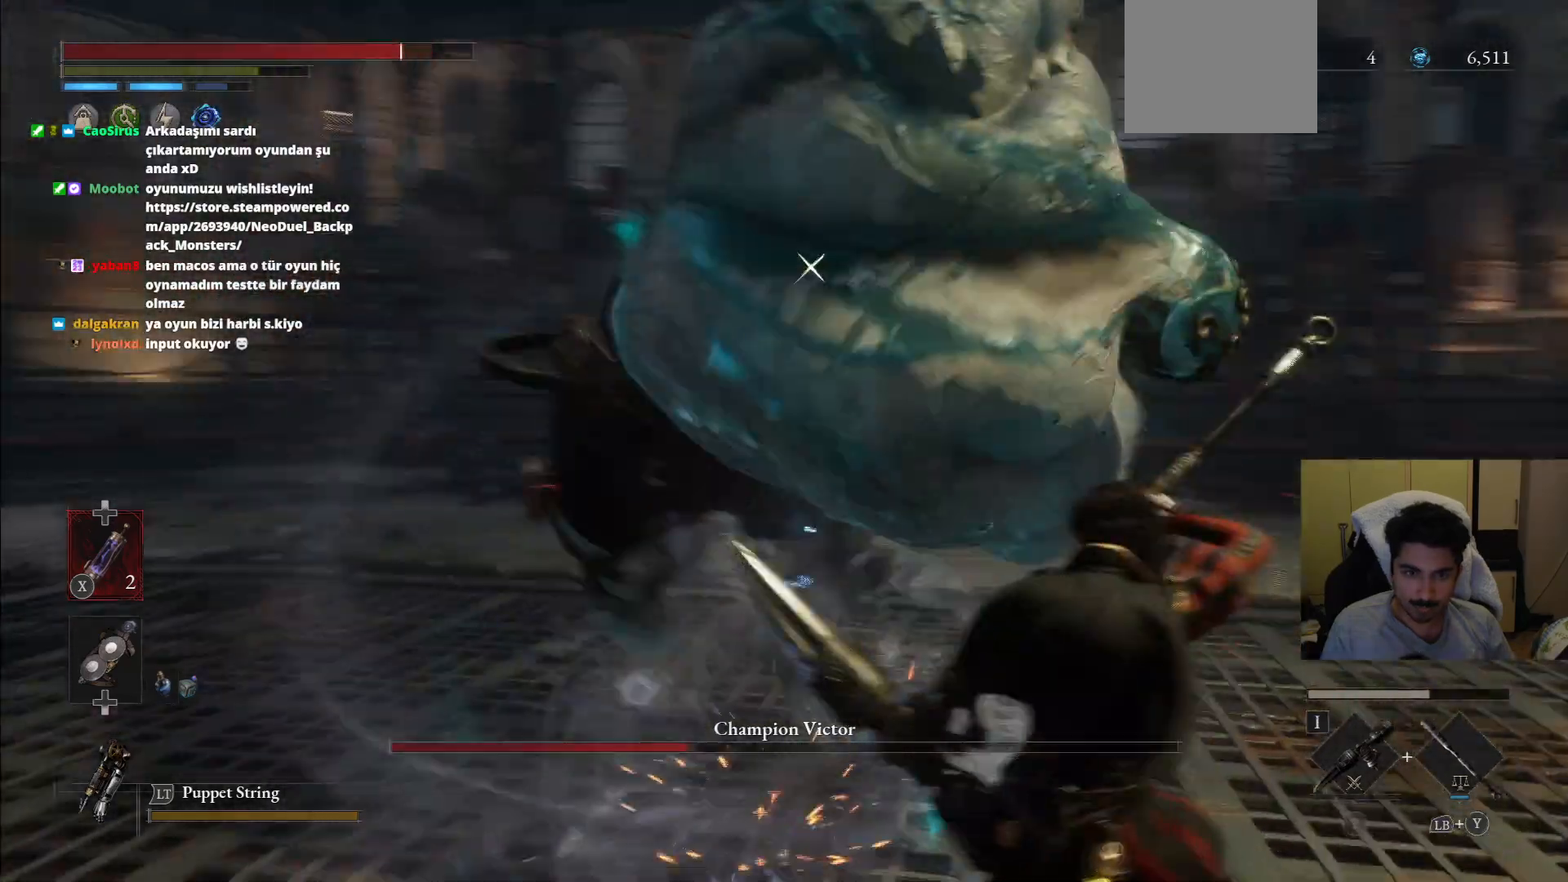
{"dt_ms": 1000, "buttons": ["L1"], "left_stick": "up-right", "right_stick": "center"}
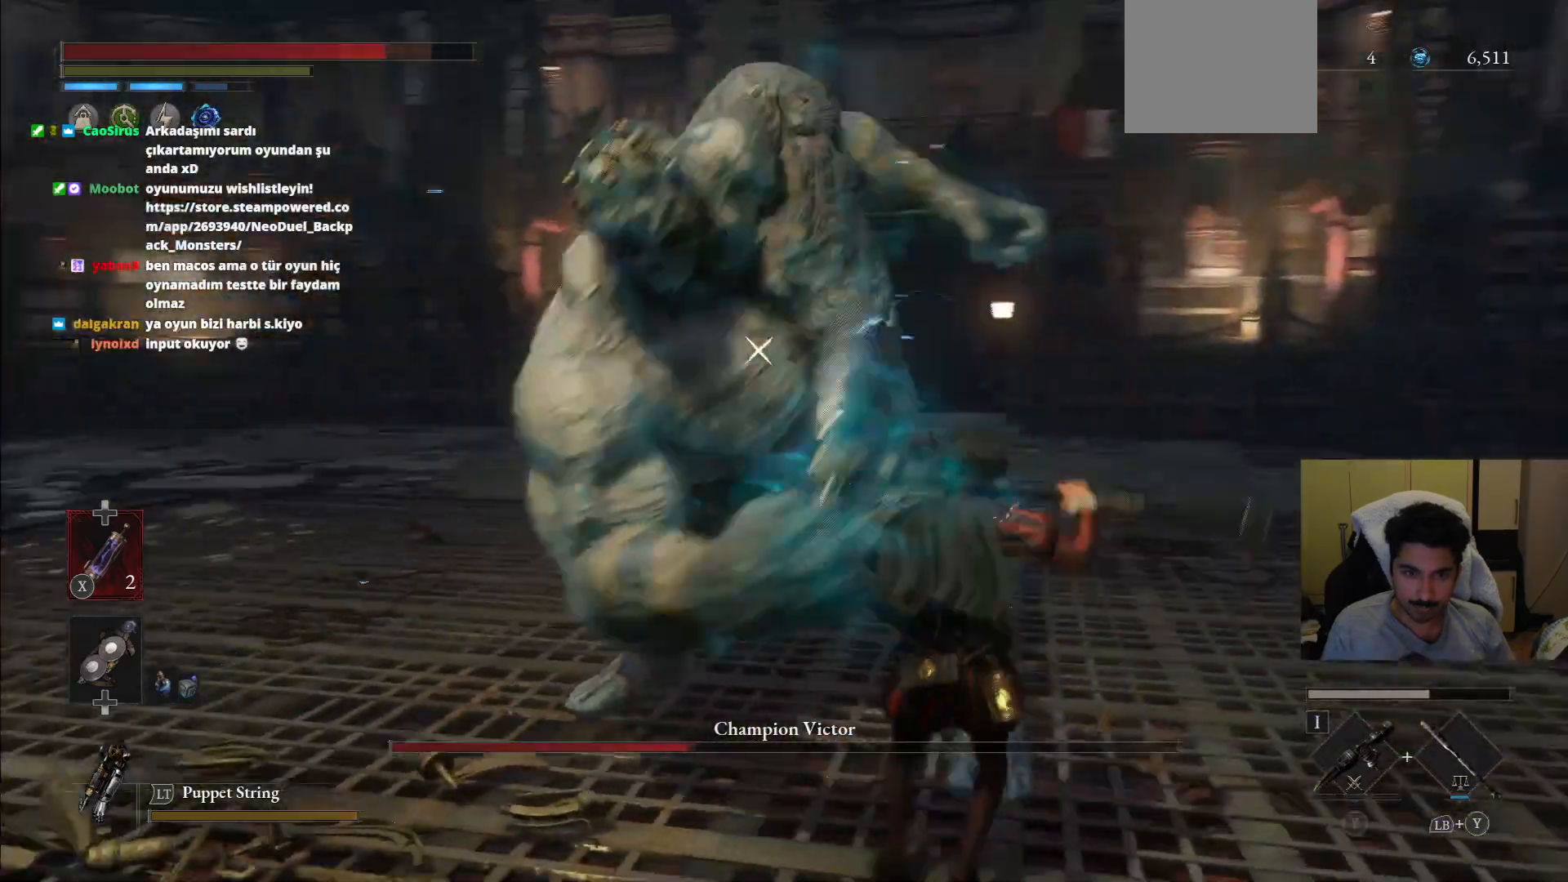
{"dt_ms": 500, "buttons": [], "left_stick": "up-right", "right_stick": "center", "events": [[208, "L1", "up"], [292, "R1", "down"], [438, "R1", "up"]]}
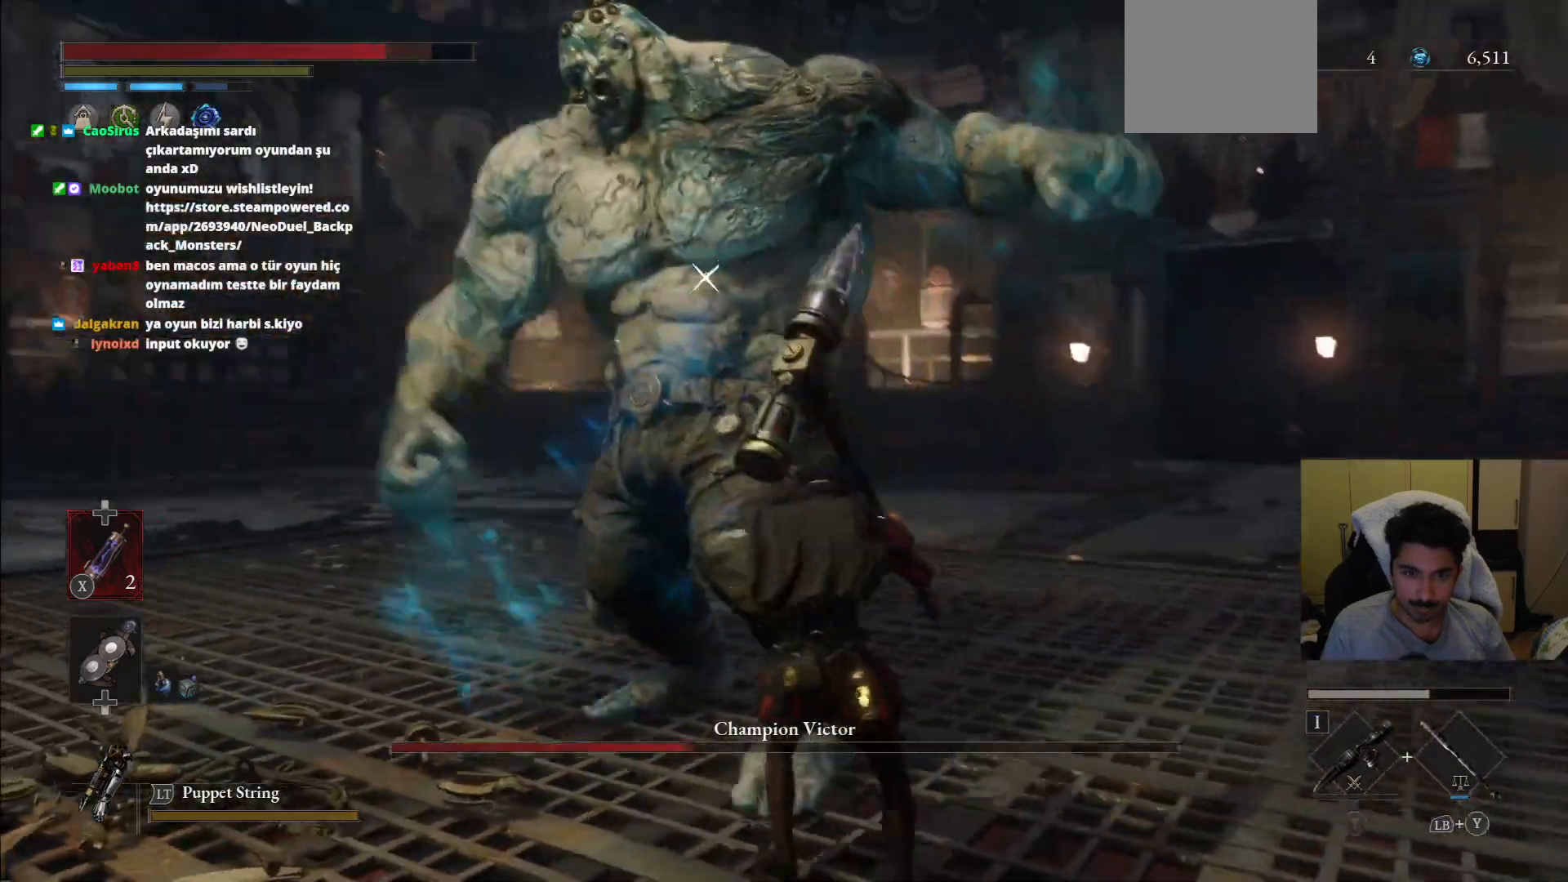
{"dt_ms": 500, "buttons": [], "left_stick": "up-right", "right_stick": "center", "events": []}
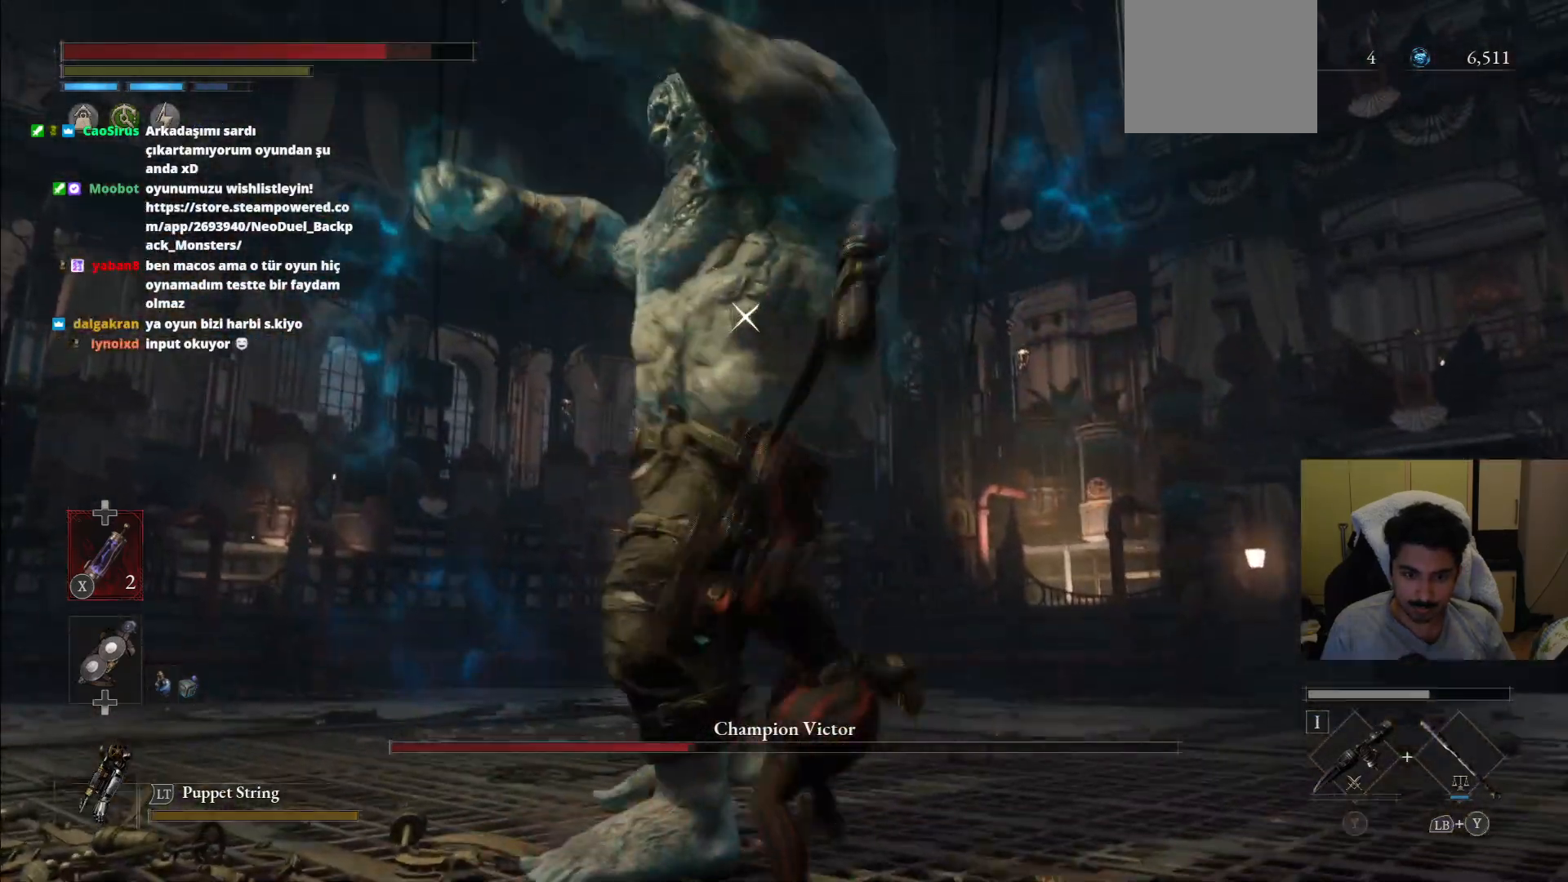
{"dt_ms": 500, "buttons": ["R1", "R2"], "left_stick": "up-right", "right_stick": "center", "events": [[438, "R1", "down"], [438, "R2", "down"]]}
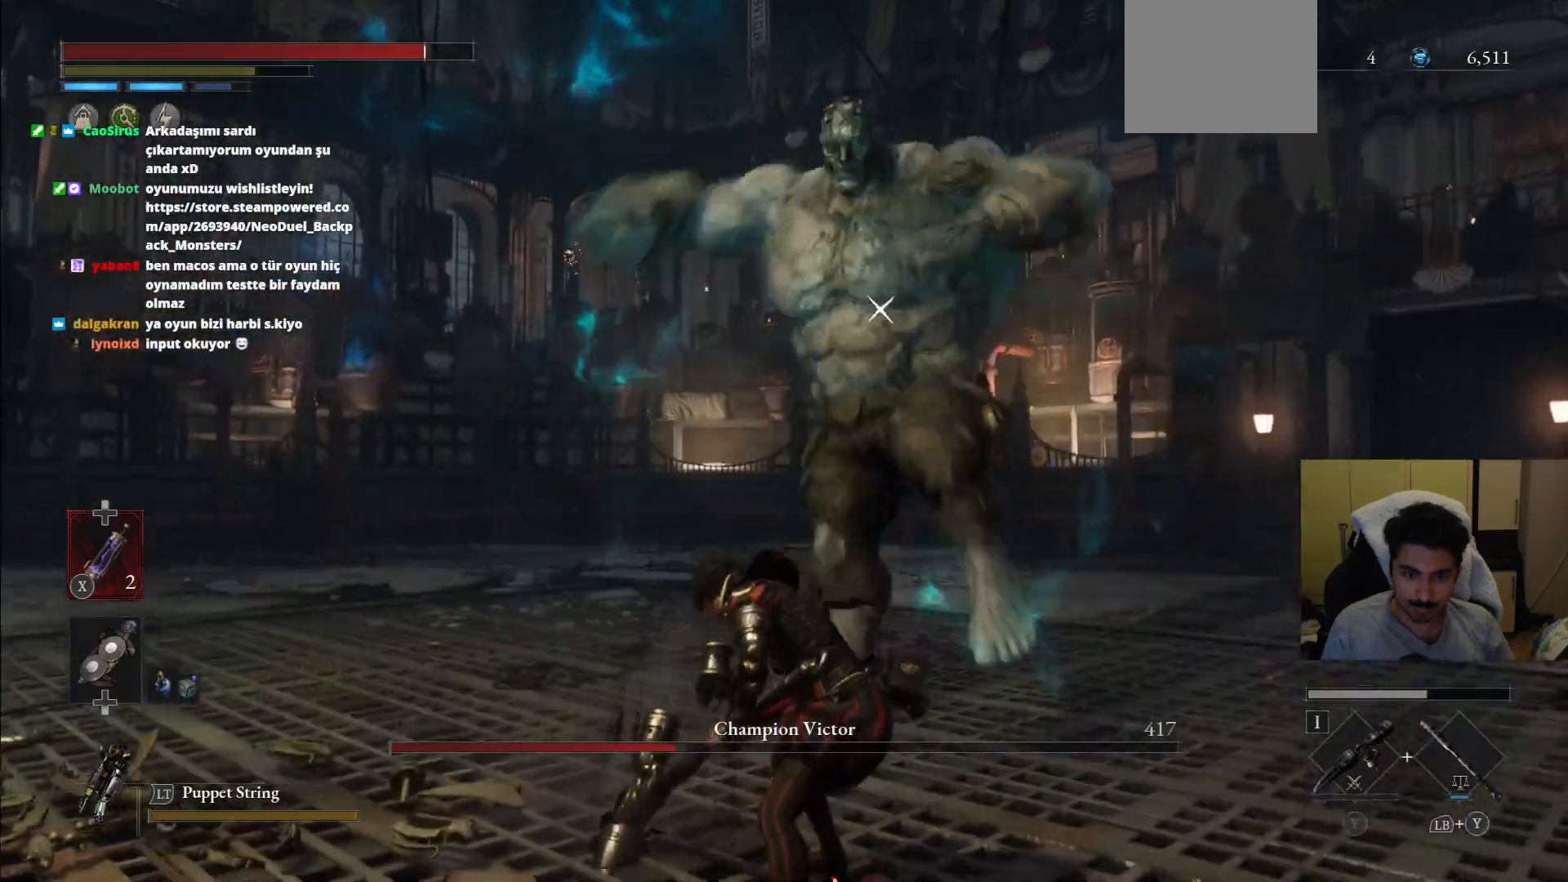
{"dt_ms": 500, "buttons": [], "left_stick": "up-right", "right_stick": "center", "events": [[21, "R1", "up"], [21, "R2", "up"]]}
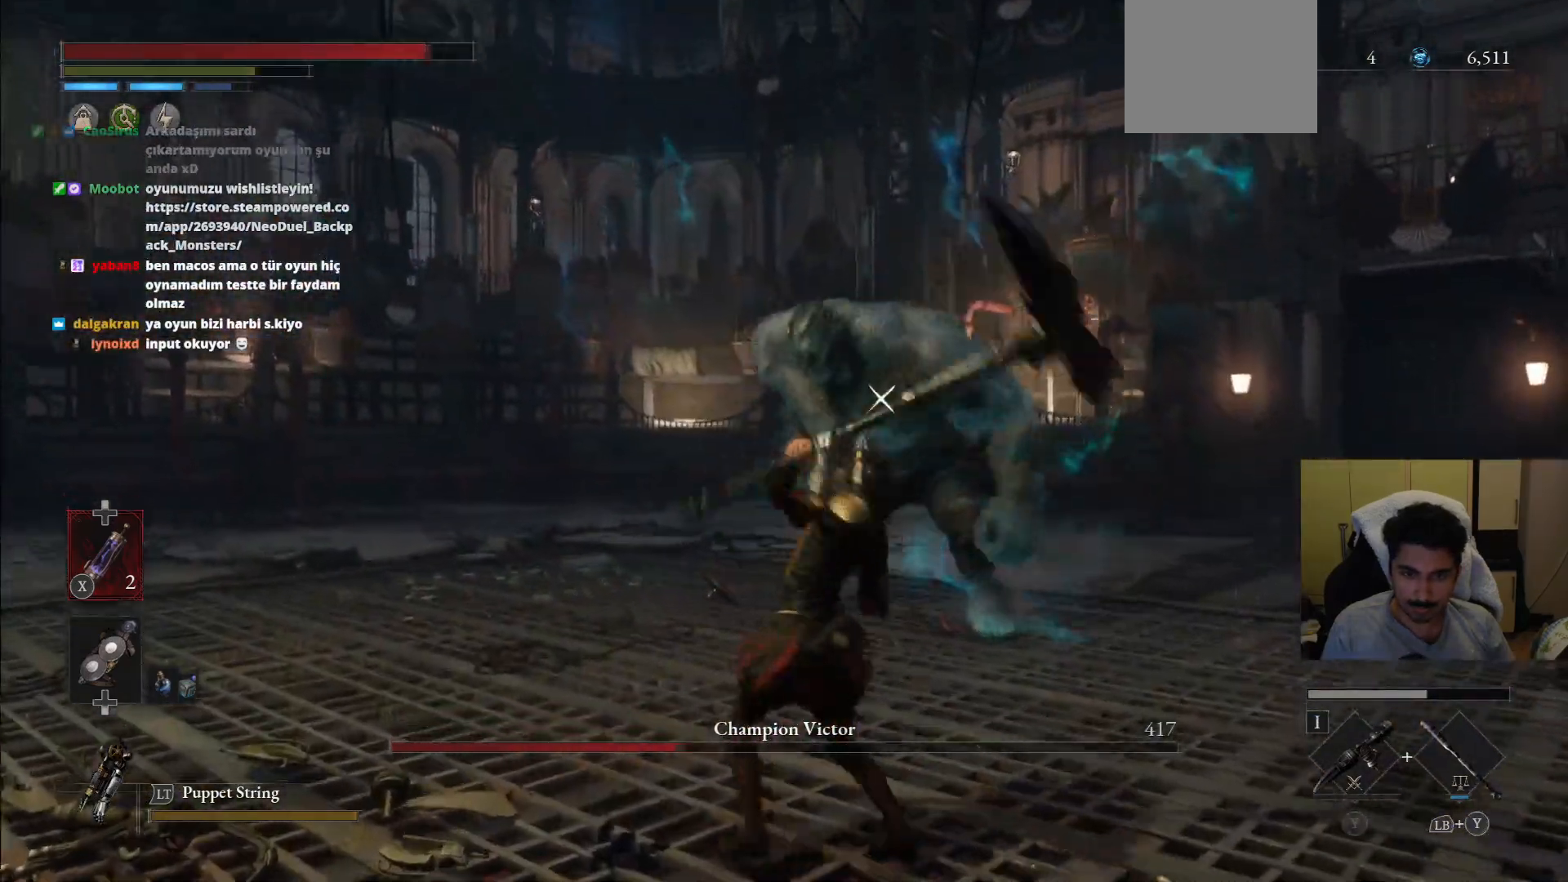
{"dt_ms": 500, "buttons": [], "left_stick": "down-right", "right_stick": "center", "events": [[42, "left_stick", "down-right"]]}
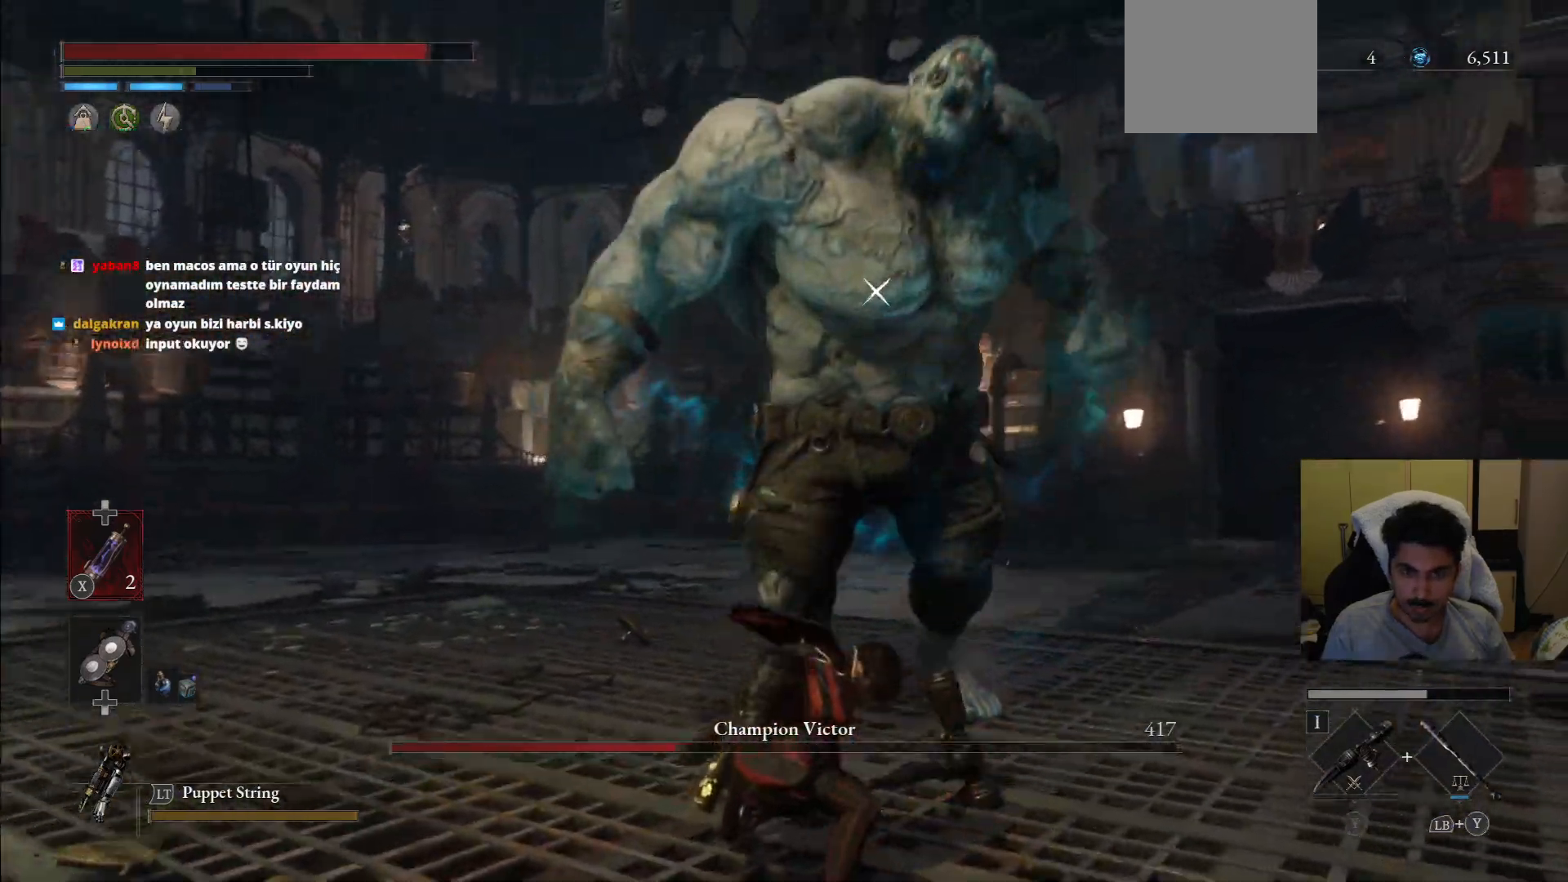
{"dt_ms": 500, "buttons": ["L1"], "left_stick": "down-right", "right_stick": "center", "events": [[21, "L1", "down"]]}
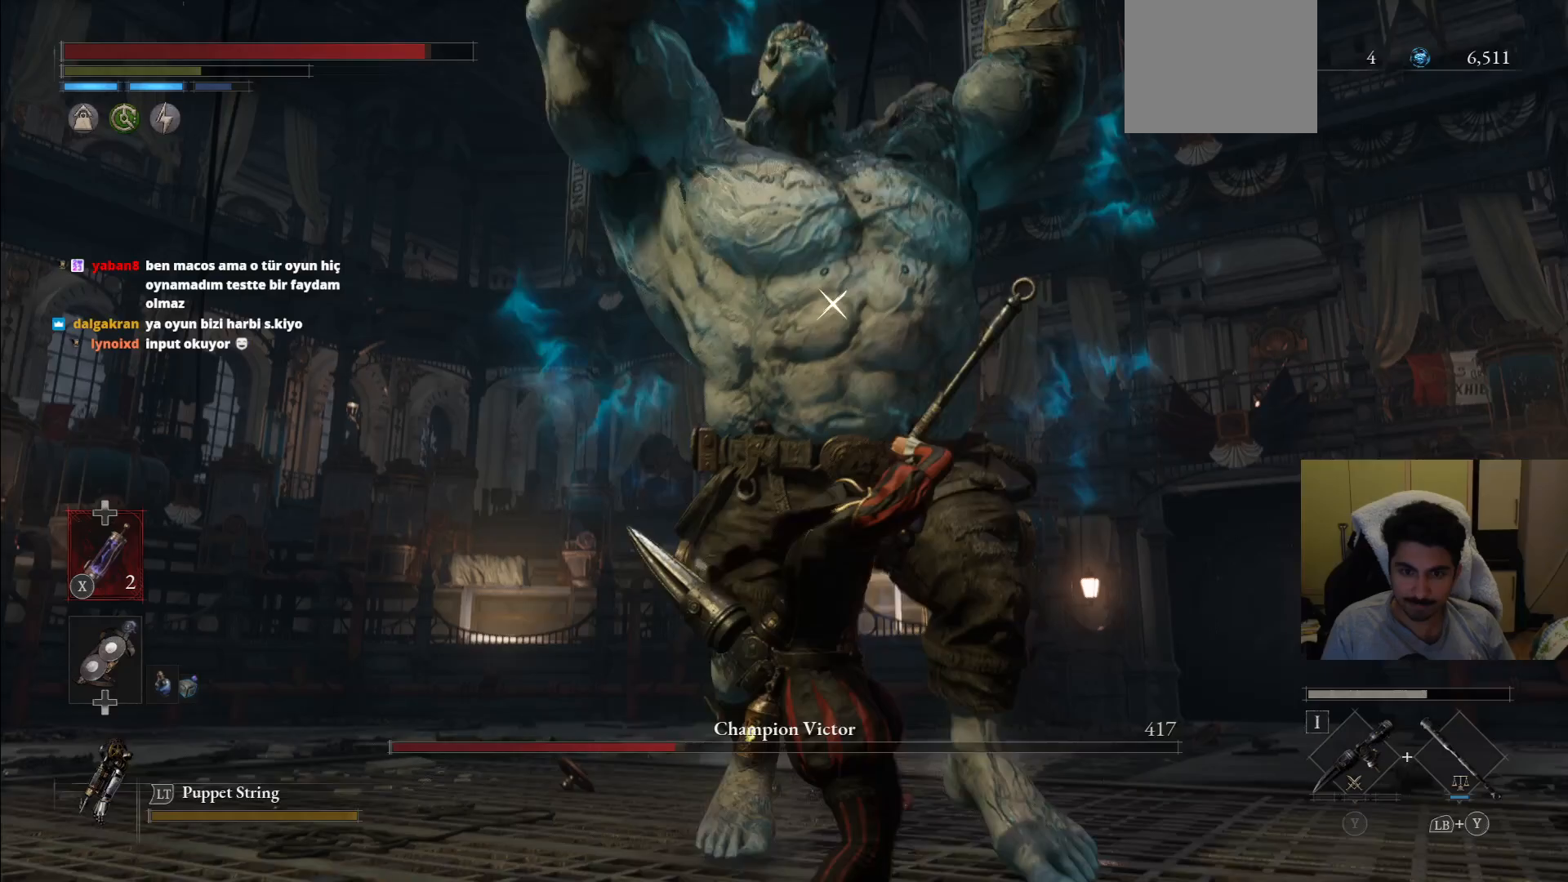
{"dt_ms": 500, "buttons": ["L1"], "left_stick": "down-right", "right_stick": "center"}
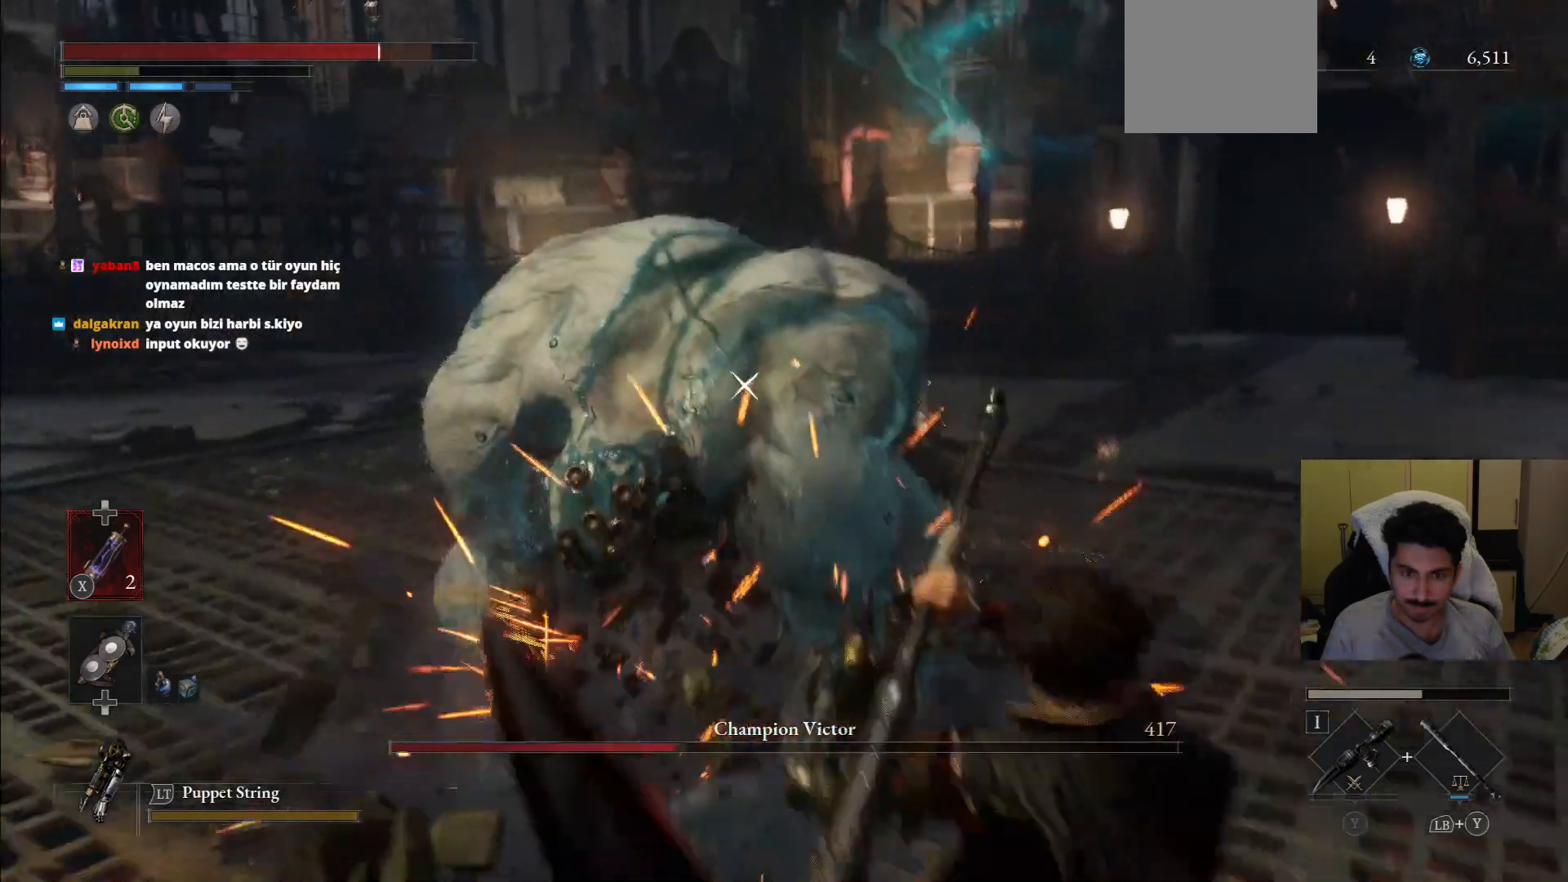
{"dt_ms": 500, "buttons": ["CIRCLE"], "left_stick": "up-right", "right_stick": "center", "events": [[21, "L1", "up"], [83, "left_stick", "up-right"], [271, "CIRCLE", "down"]]}
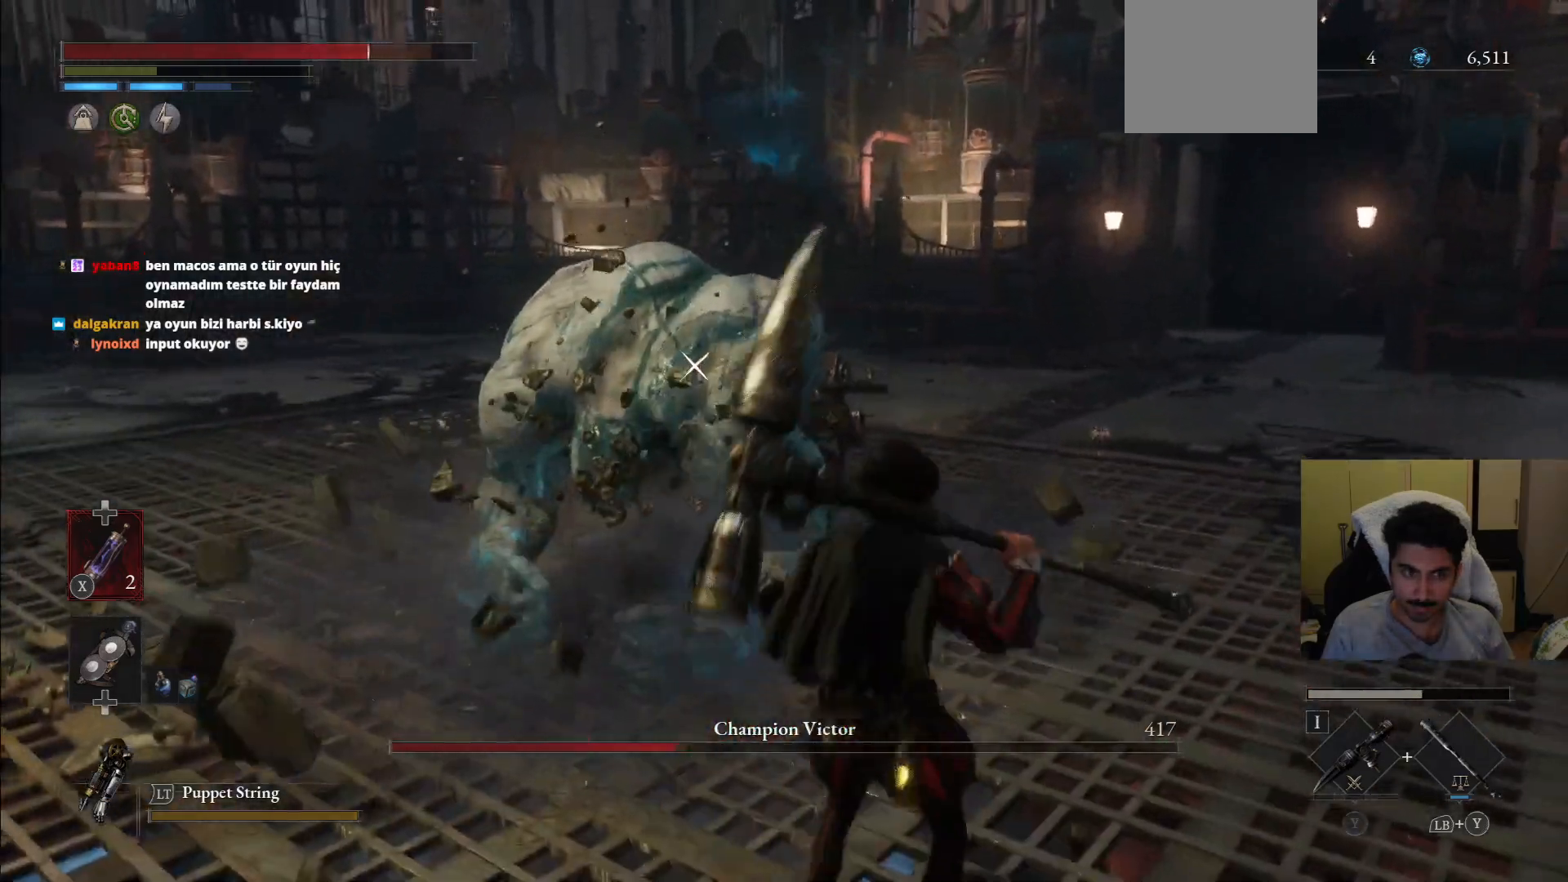
{"dt_ms": 1000, "buttons": ["R2"], "left_stick": "up", "right_stick": "center"}
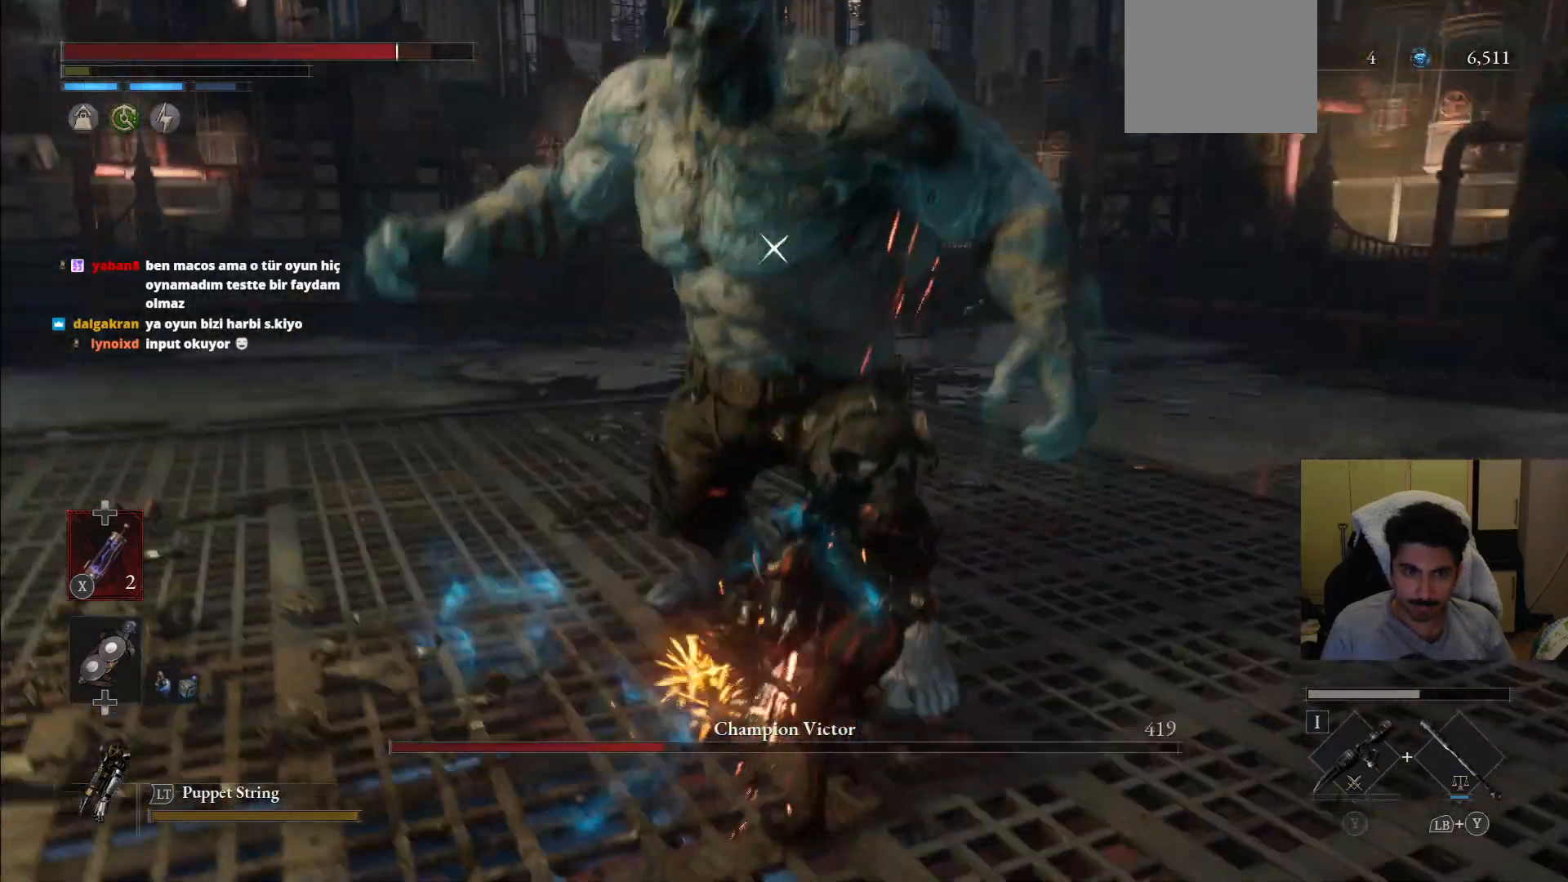
{"dt_ms": 500, "buttons": ["R1", "R2"], "left_stick": "up", "right_stick": "center", "events": [[21, "R2", "up"], [354, "R1", "down"], [354, "R2", "down"]]}
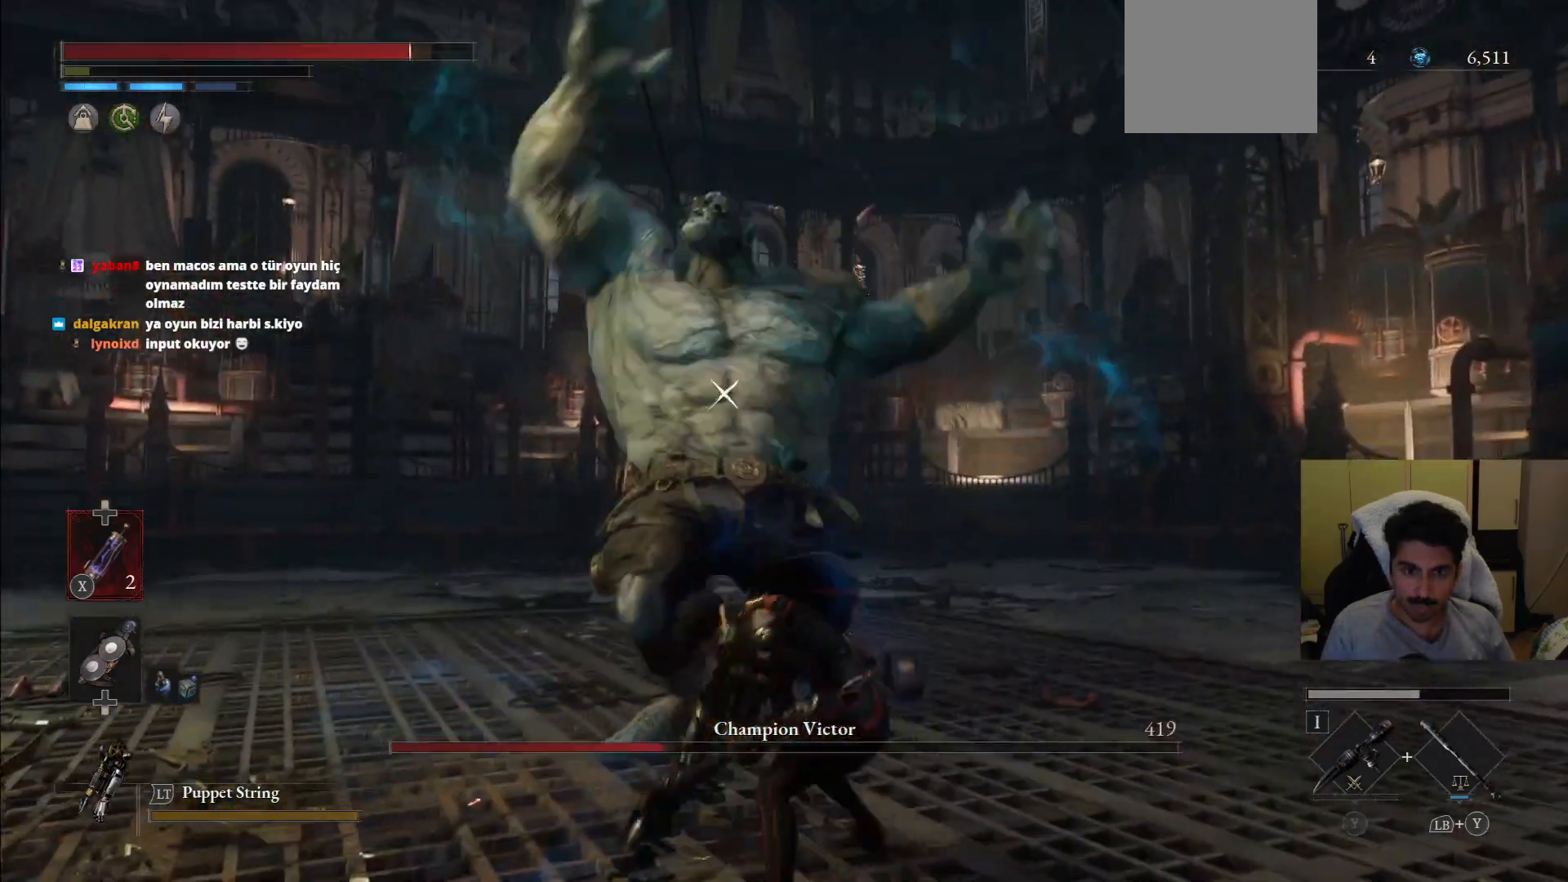
{"dt_ms": 500, "buttons": [], "left_stick": "up", "right_stick": "center", "events": [[62, "R1", "up"], [62, "R2", "up"]]}